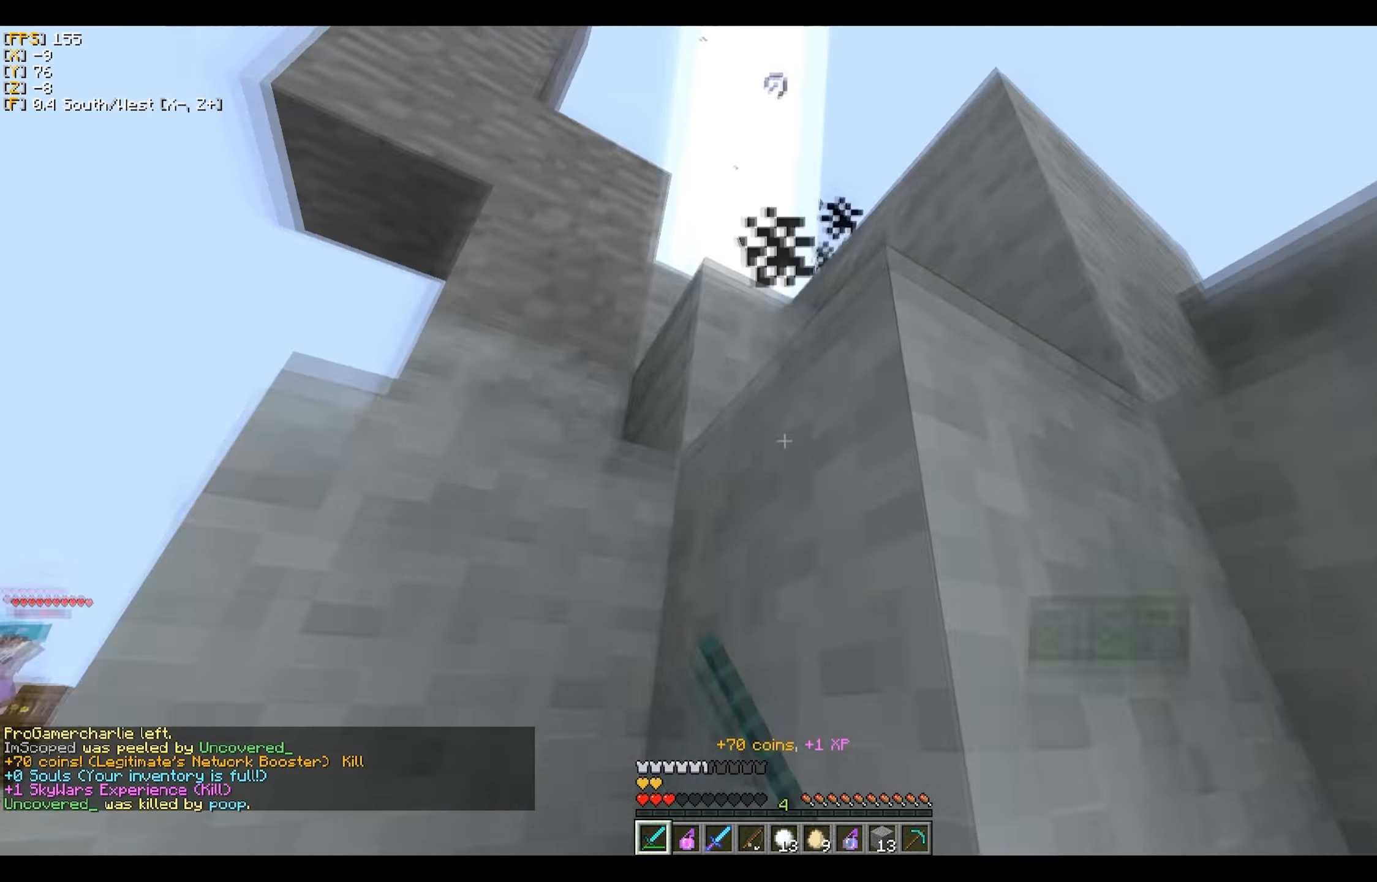
Gameplay with keyboard and mouse; each line is a JSON object with the keys and mouse buttons held at the frame after it. "events" lists presses ("down") and releases ("up") of "a", "d", "s", "w", "mouse_left" and "mouse_right" between this image and that frame as [ms after this image, input, new state], when the widget could be followed in between. "mouse_left", "mouse_right" = the "left", "right" buttons of the "mouse" list. No other keys are recorded. Fast repeated clicks can show as one long hold. Mouse movement is not recorded.
{"keys": ["w"], "mouse": [], "events": [[17, "mouse_left", "up"]]}
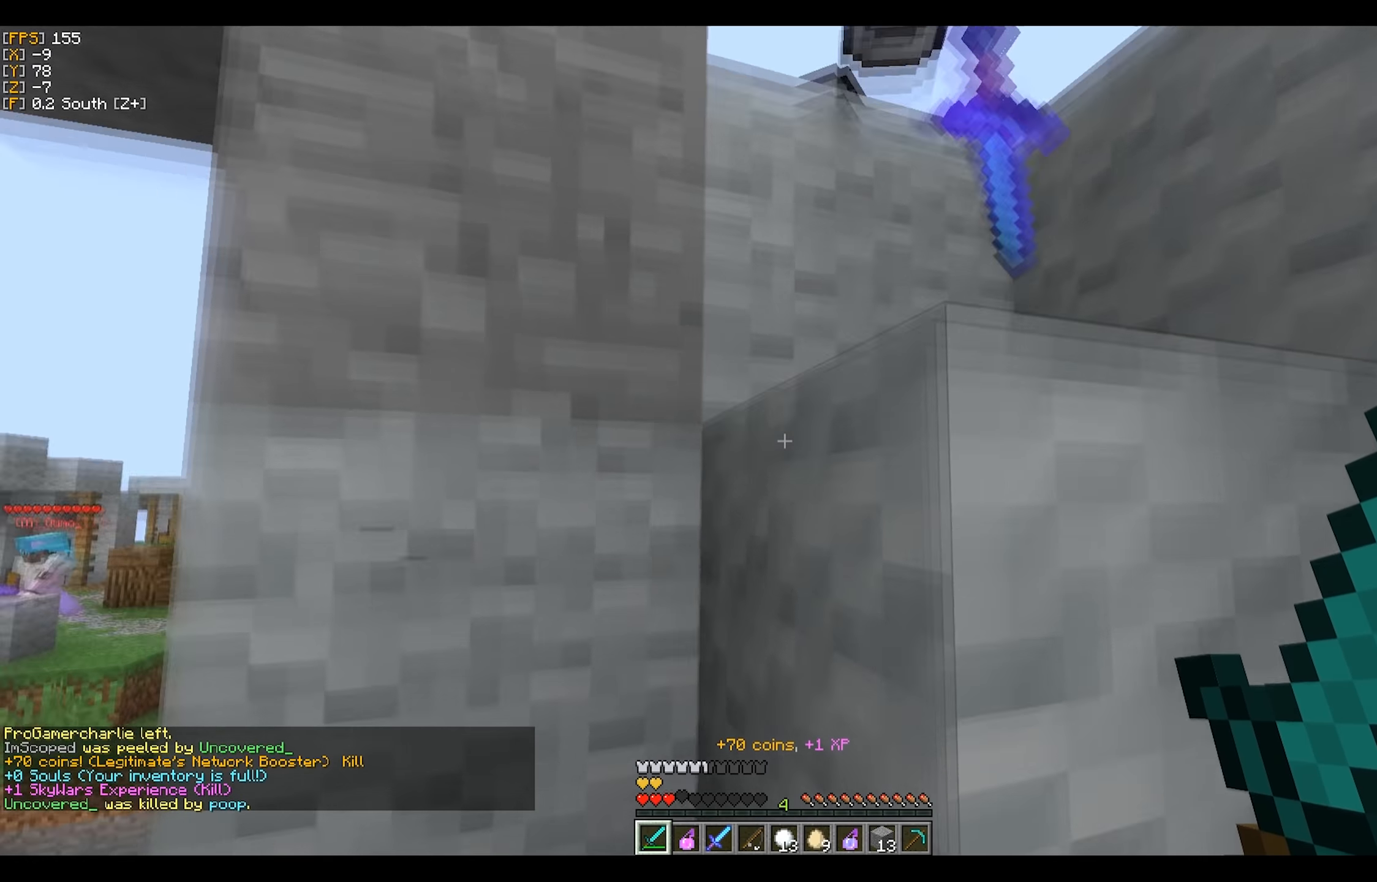
{"keys": [], "mouse": [], "events": [[134, "w", "up"]]}
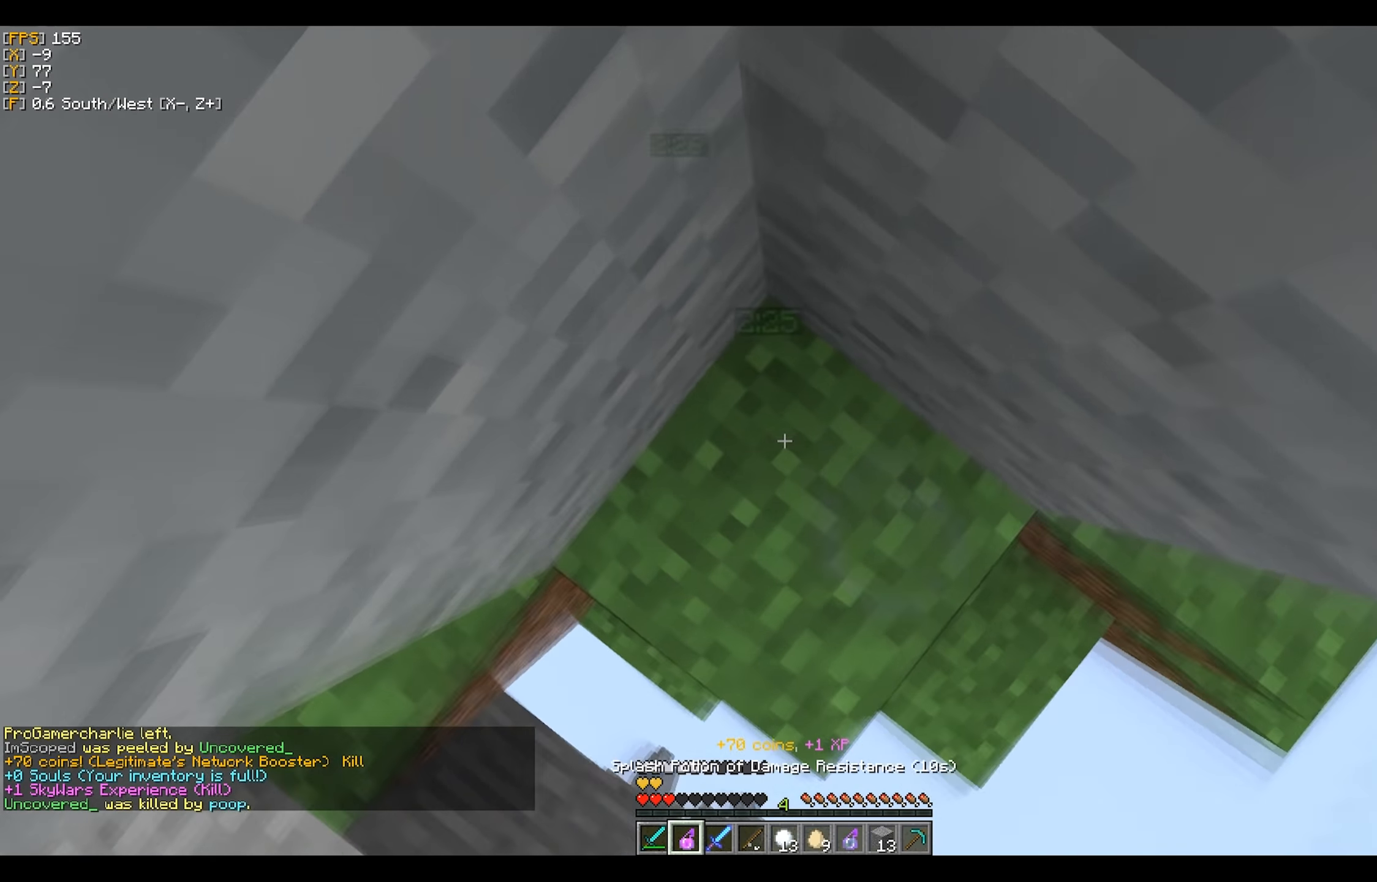
{"keys": [], "mouse": [], "events": [[17, "mouse_right", "down"], [134, "mouse_right", "up"]]}
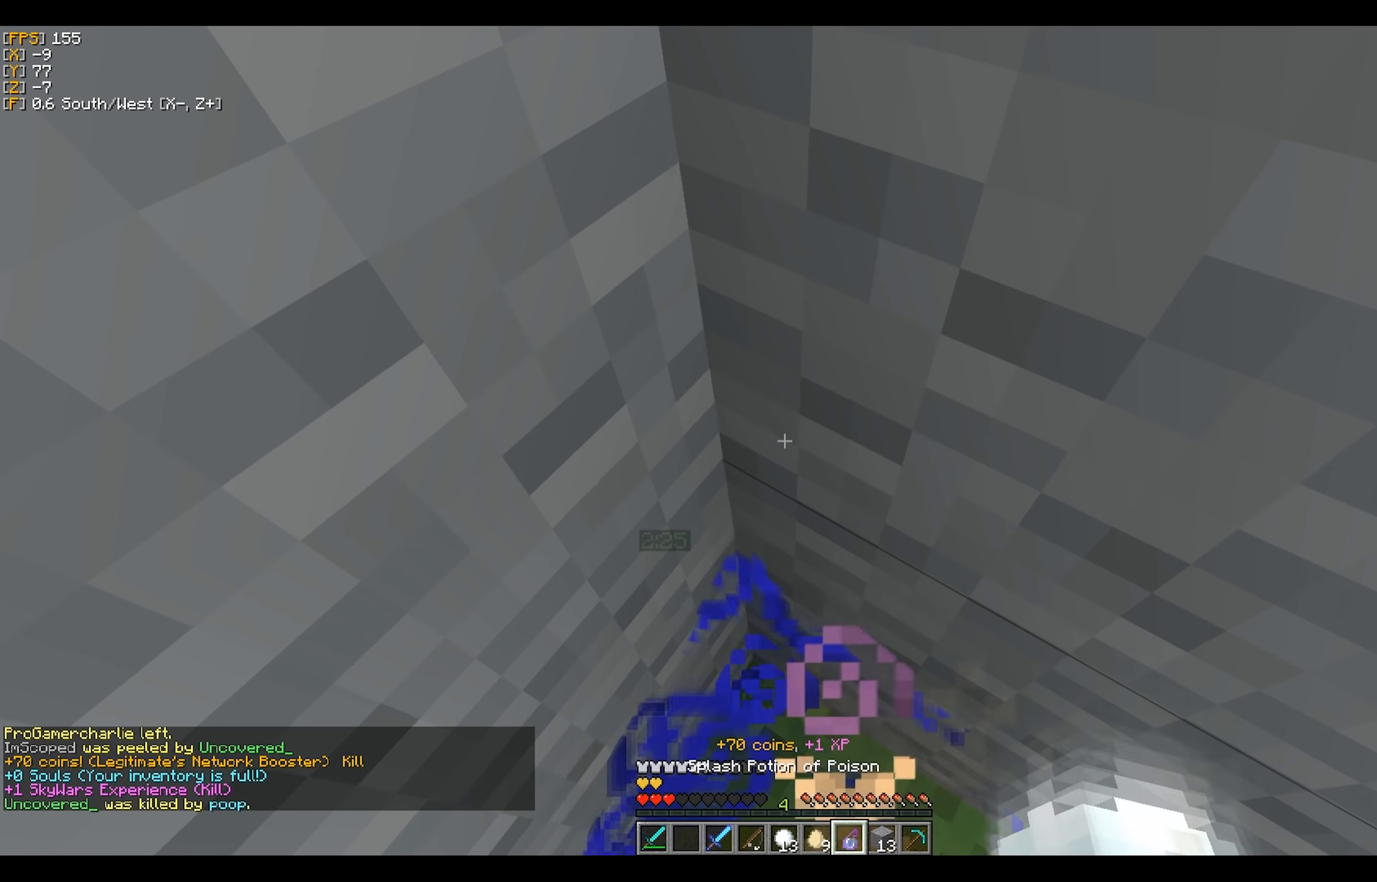
{"keys": [], "mouse": ["right"], "events": [[500, "mouse_right", "down"]]}
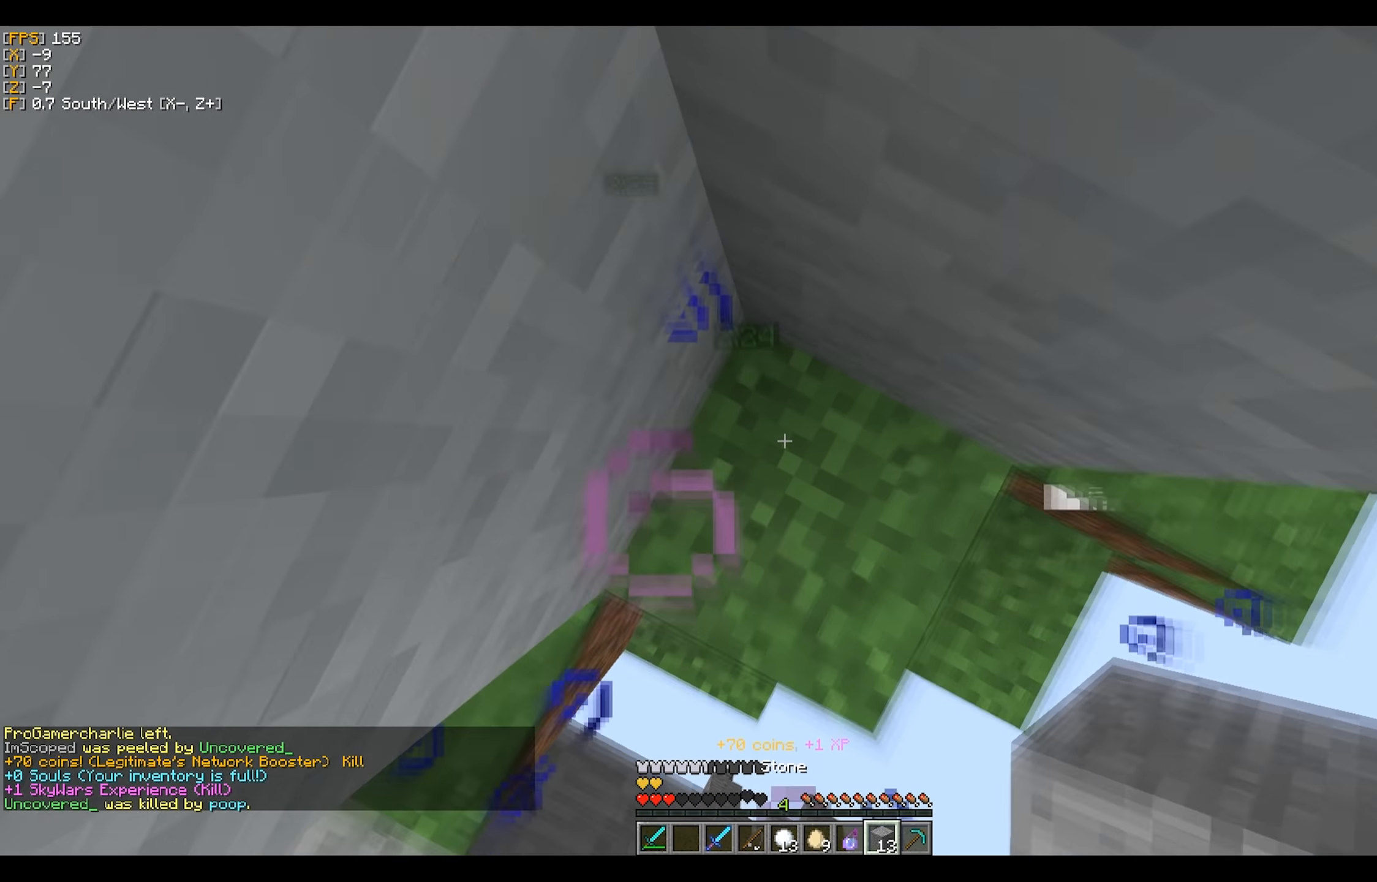
{"keys": ["w"], "mouse": [], "events": [[450, "w", "down"], [484, "mouse_right", "up"]]}
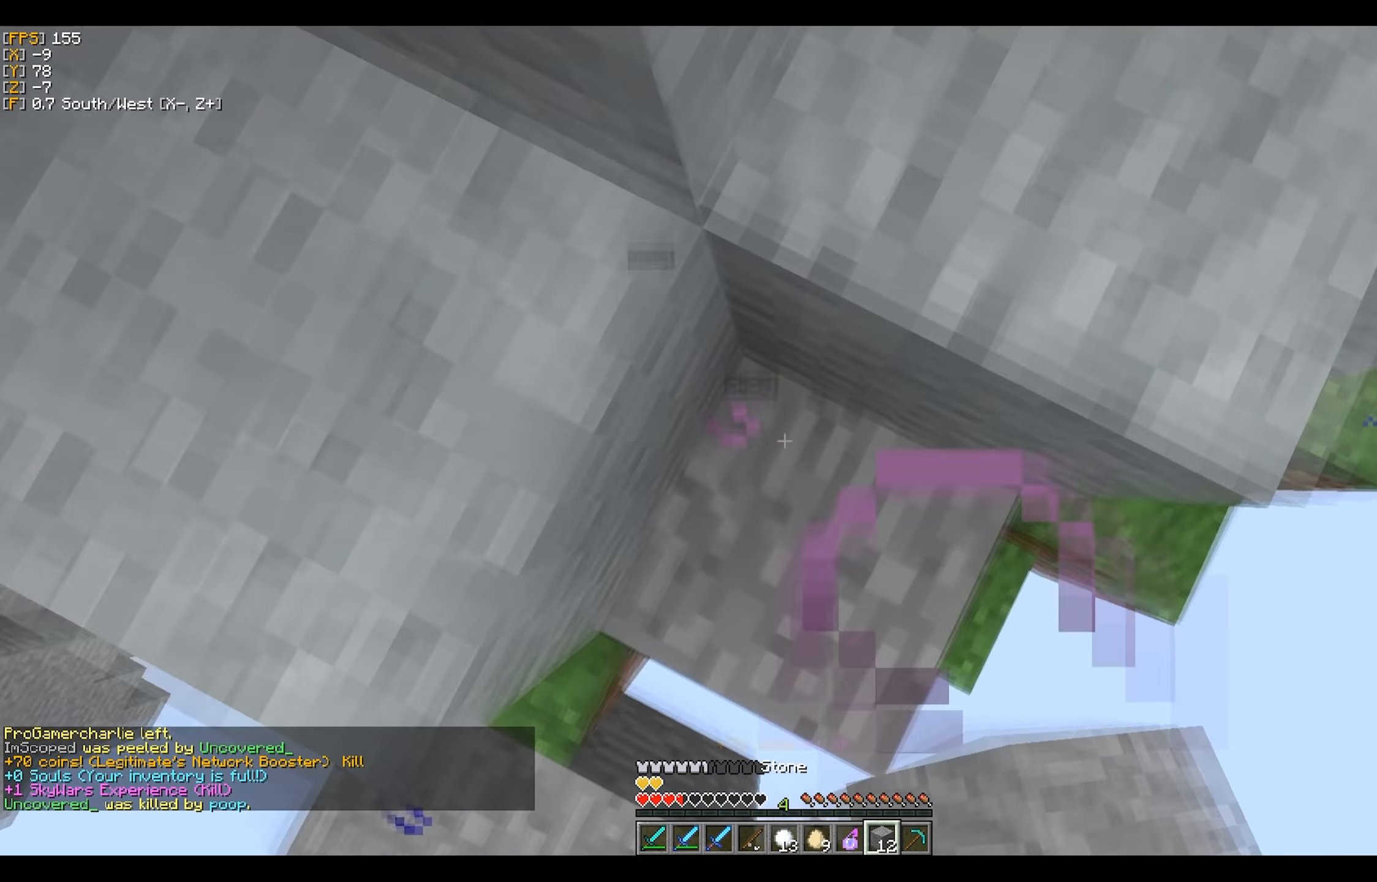
{"keys": ["w"], "mouse": [], "events": [[184, "d", "down"], [450, "d", "up"]]}
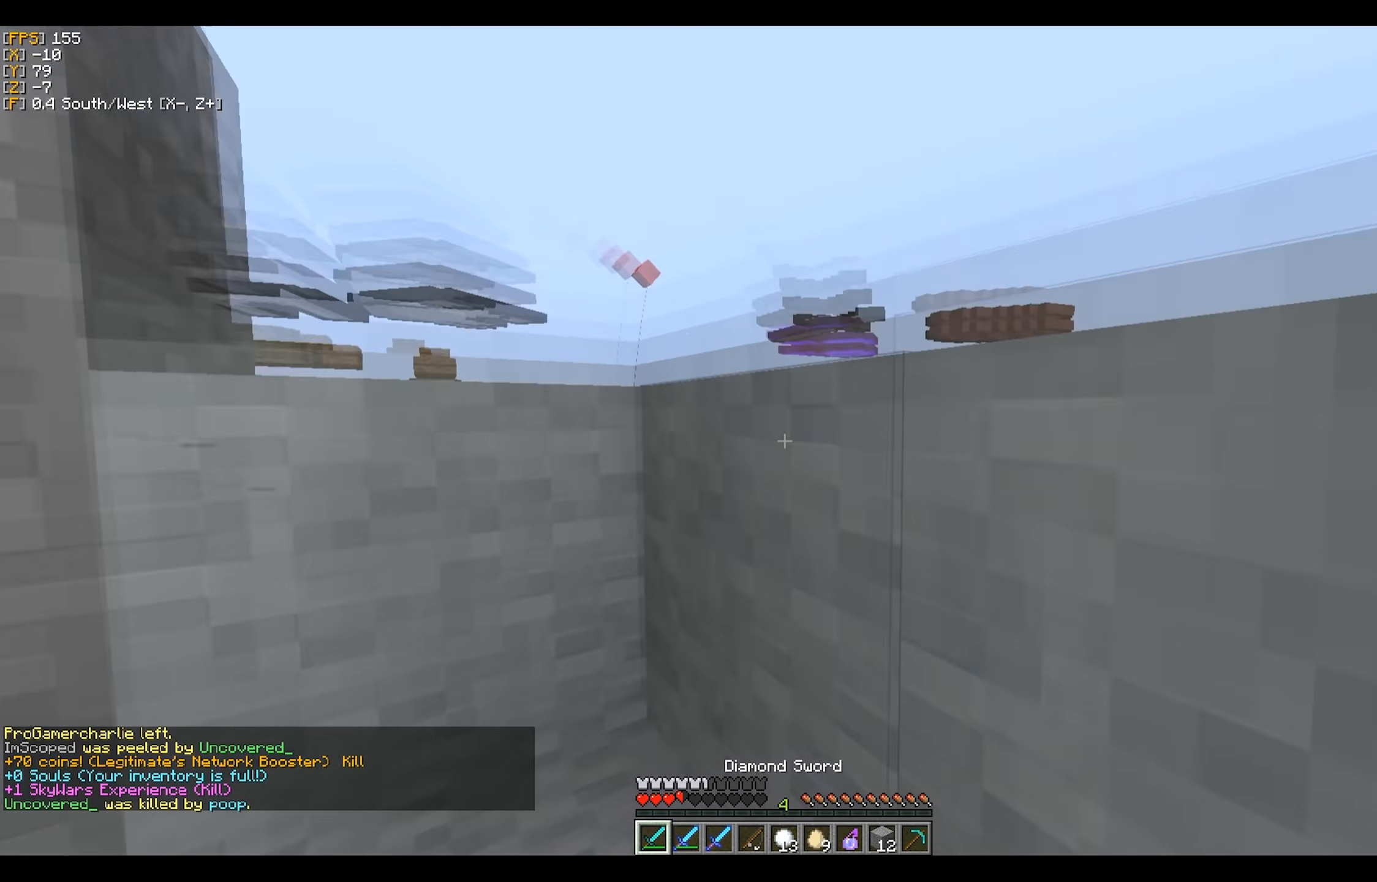
{"keys": ["d", "w"], "mouse": [], "events": [[467, "d", "down"]]}
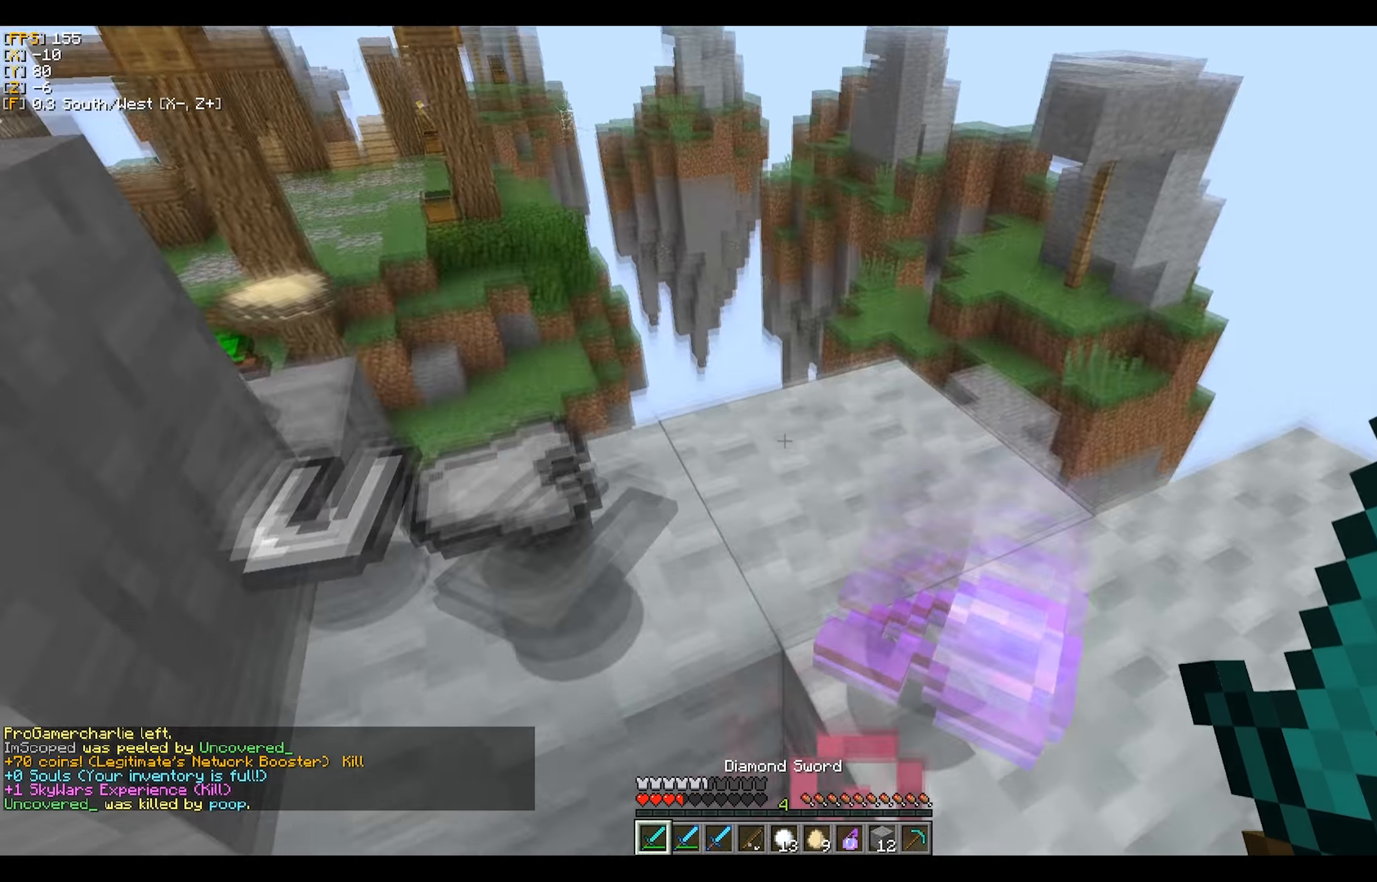
{"keys": [], "mouse": []}
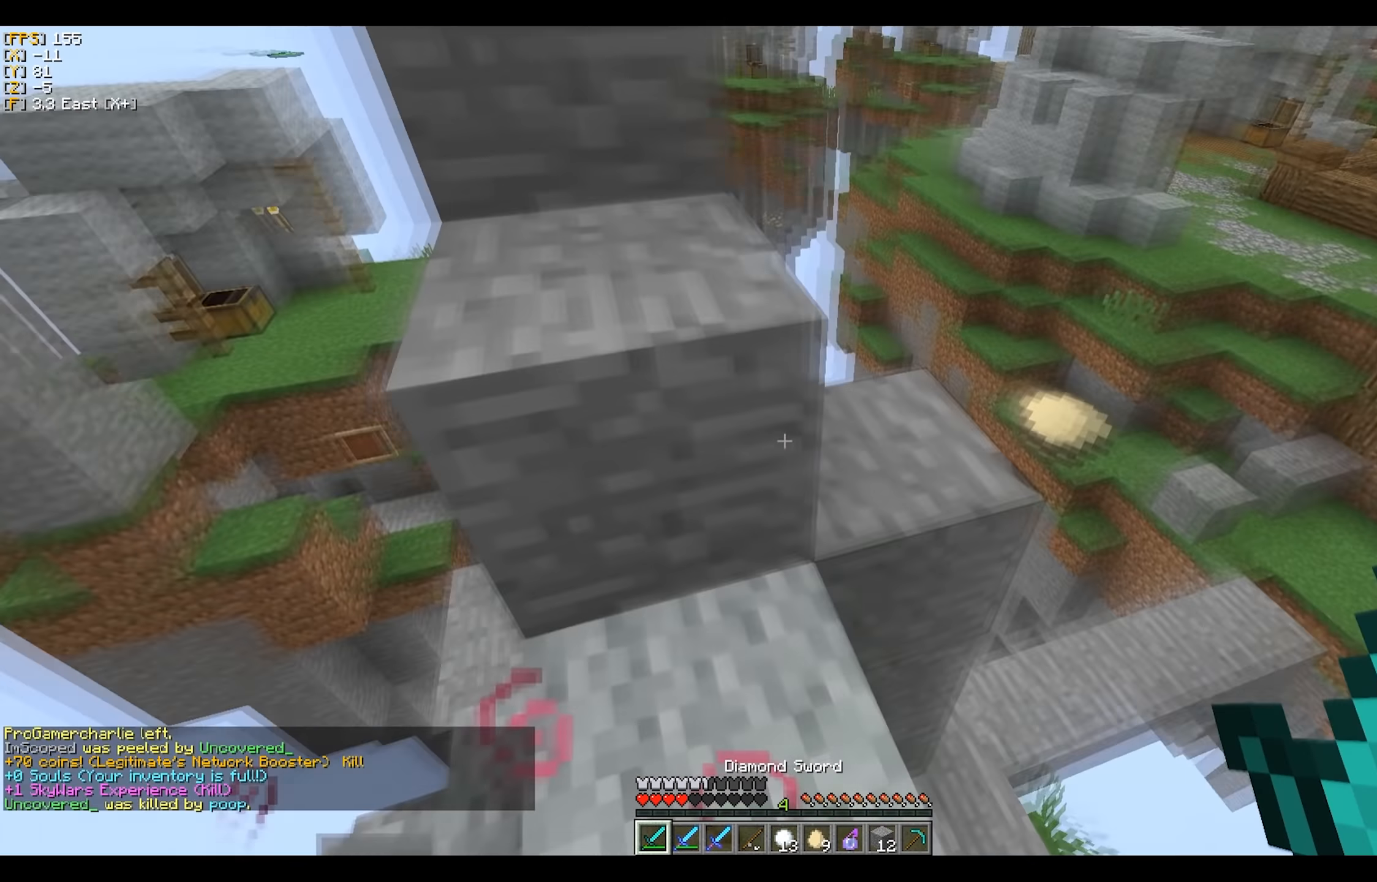
{"keys": [], "mouse": [], "events": [[284, "w", "down"], [484, "w", "up"]]}
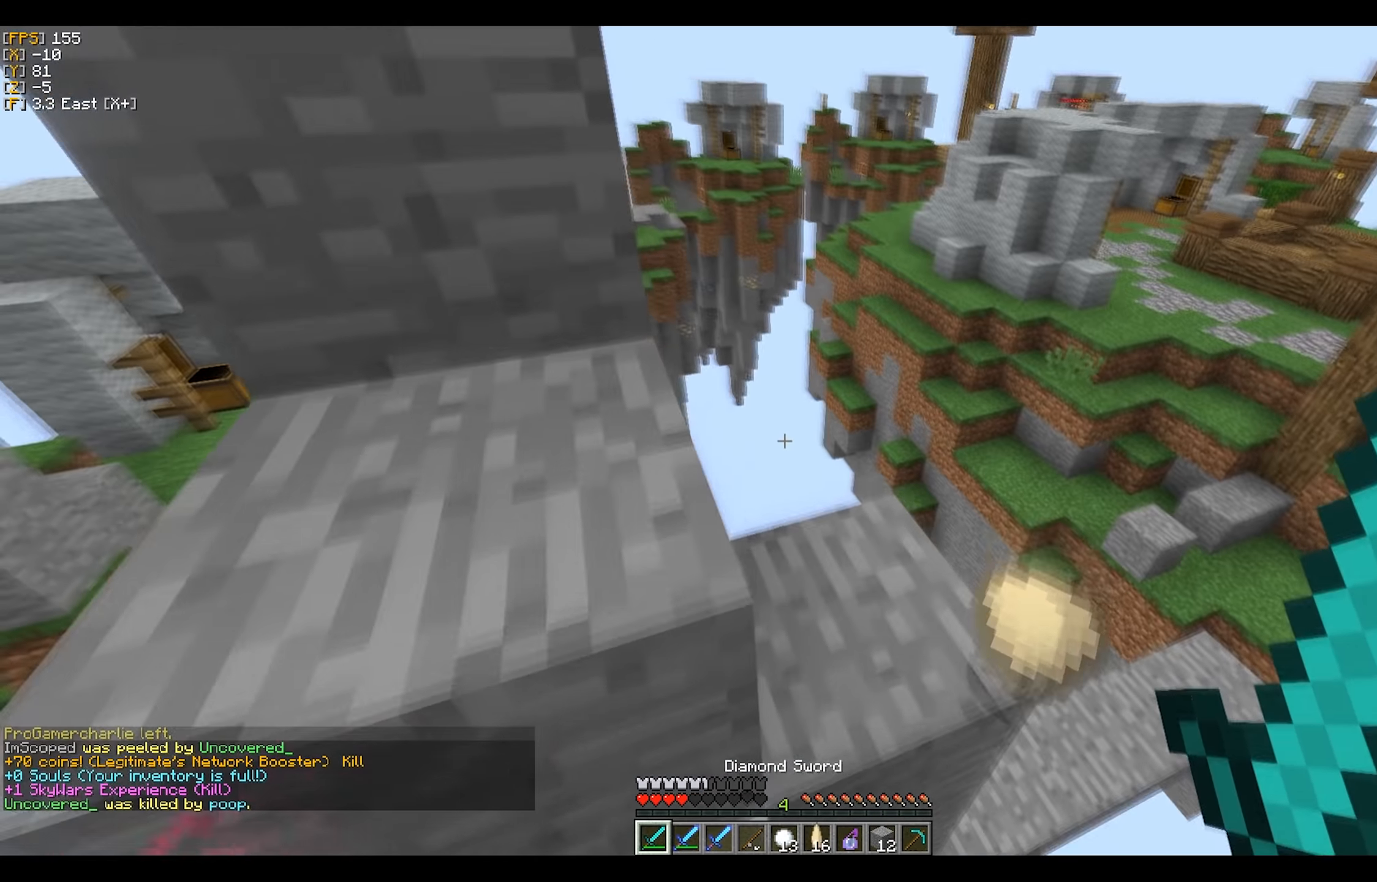
{"keys": [], "mouse": [], "events": [[134, "a", "down"], [300, "a", "up"]]}
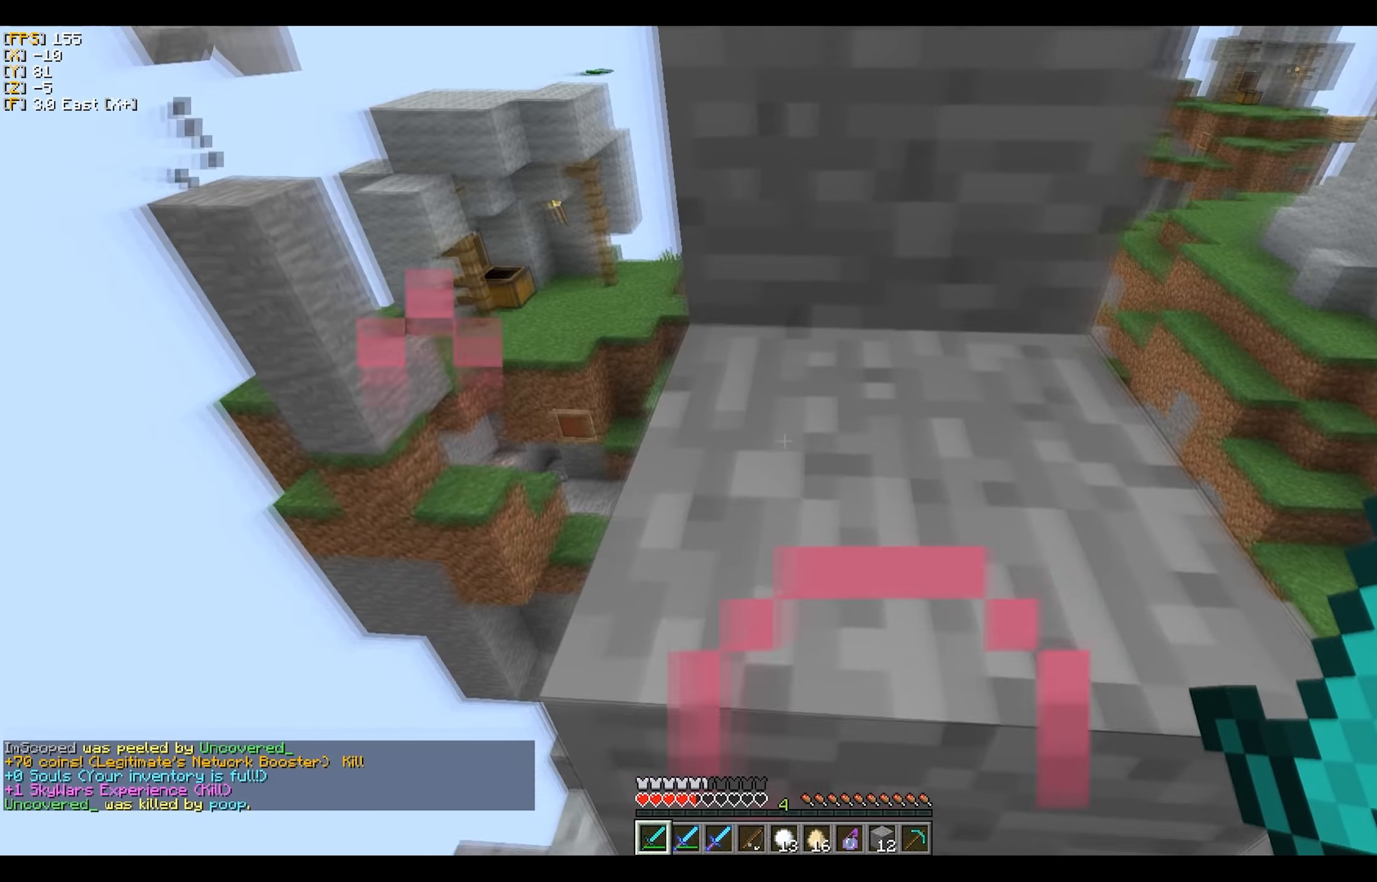
{"keys": [], "mouse": [], "events": [[150, "s", "down"], [284, "s", "up"]]}
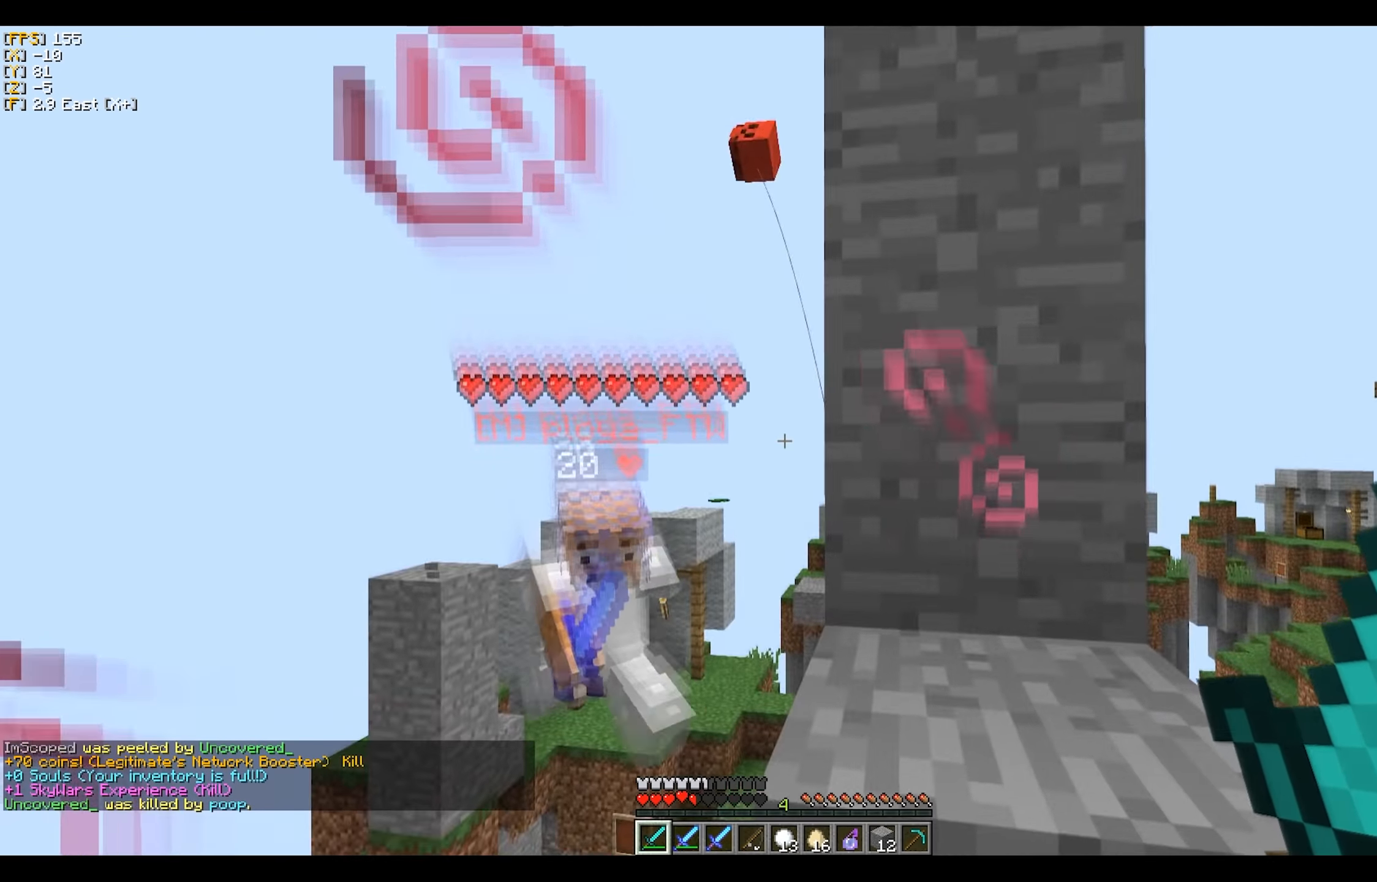
{"keys": [], "mouse": [], "events": []}
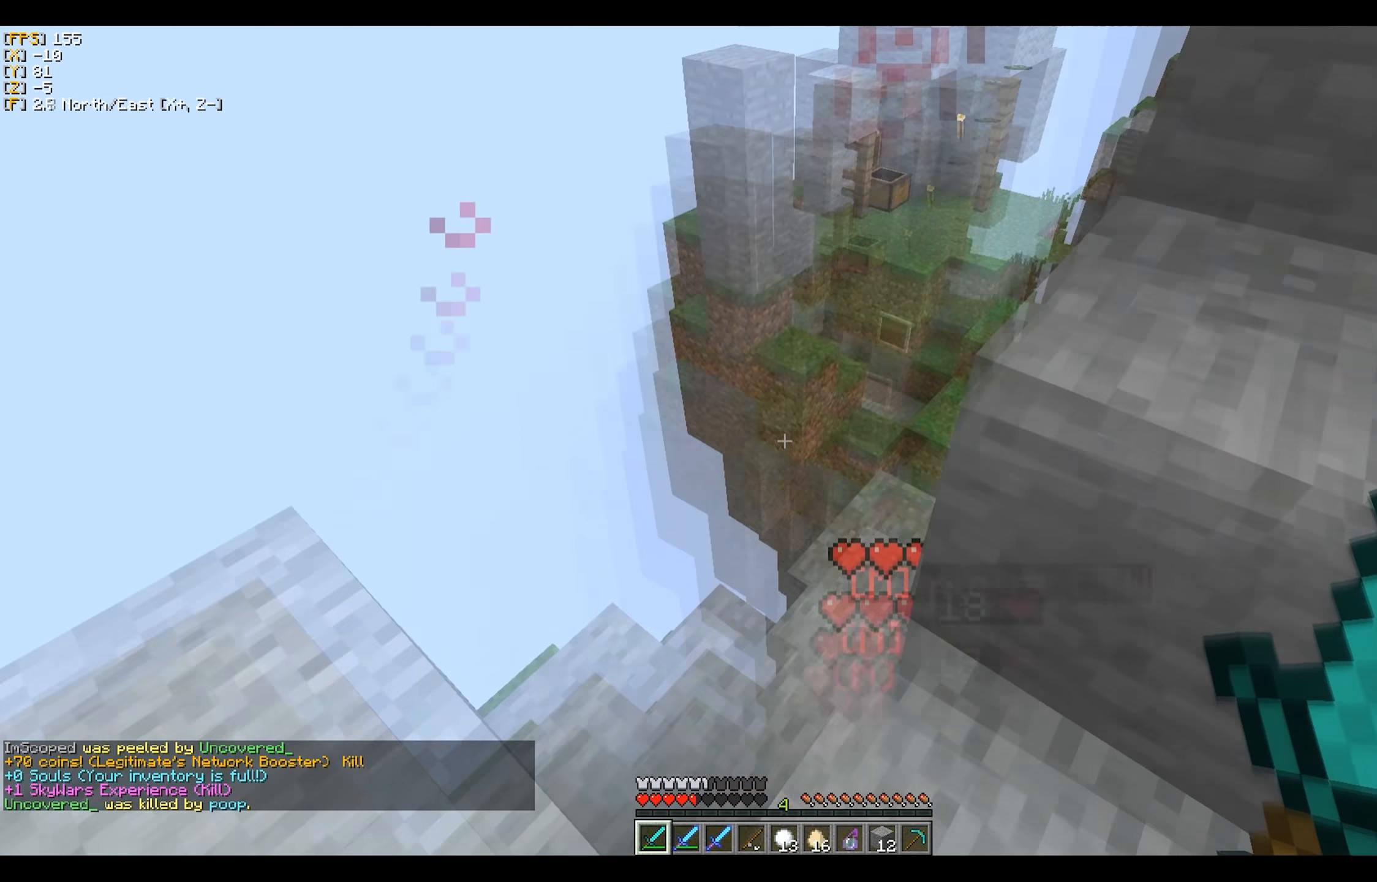
{"keys": [], "mouse": ["left"], "events": [[50, "w", "down"], [200, "mouse_left", "down"], [250, "mouse_left", "up"], [283, "mouse_left", "down"], [350, "mouse_left", "up"], [350, "w", "up"], [400, "mouse_left", "down"], [450, "mouse_left", "up"], [483, "mouse_left", "down"]]}
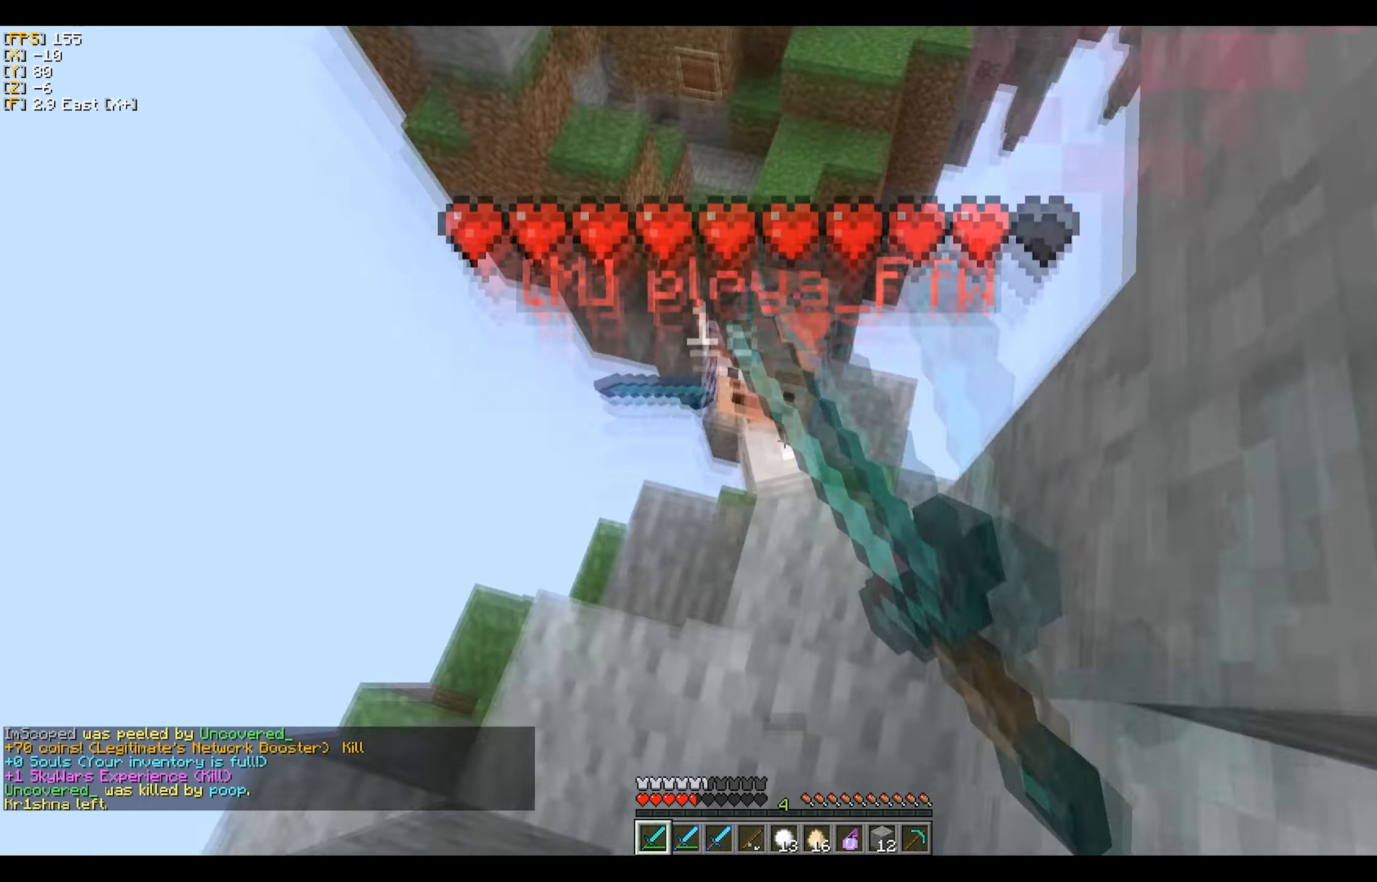
{"keys": ["a"], "mouse": [], "events": [[33, "mouse_left", "up"], [67, "mouse_left", "down"], [117, "mouse_left", "up"], [150, "w", "down"], [167, "mouse_left", "down"], [217, "mouse_left", "up"], [250, "mouse_left", "down"], [300, "mouse_left", "up"], [317, "w", "up"], [333, "mouse_left", "down"], [433, "a", "down"], [450, "mouse_left", "up"]]}
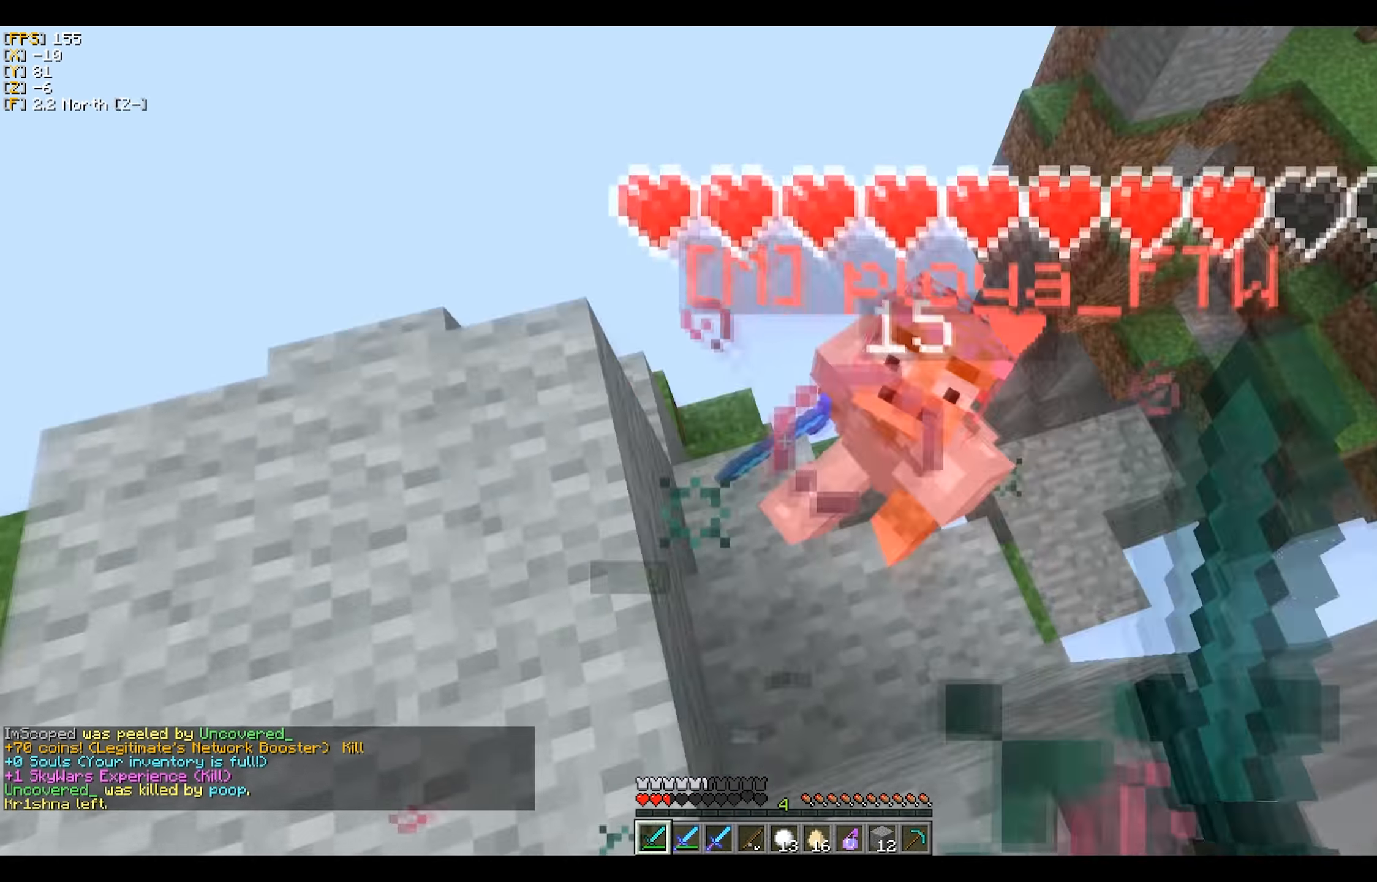
{"keys": [], "mouse": [], "events": [[33, "a", "up"], [33, "mouse_left", "down"], [50, "mouse_left", "up"], [83, "mouse_left", "down"], [150, "w", "down"], [233, "mouse_left", "up"], [267, "mouse_left", "down"], [317, "mouse_left", "up"], [350, "mouse_left", "down"], [350, "w", "up"], [483, "mouse_left", "up"]]}
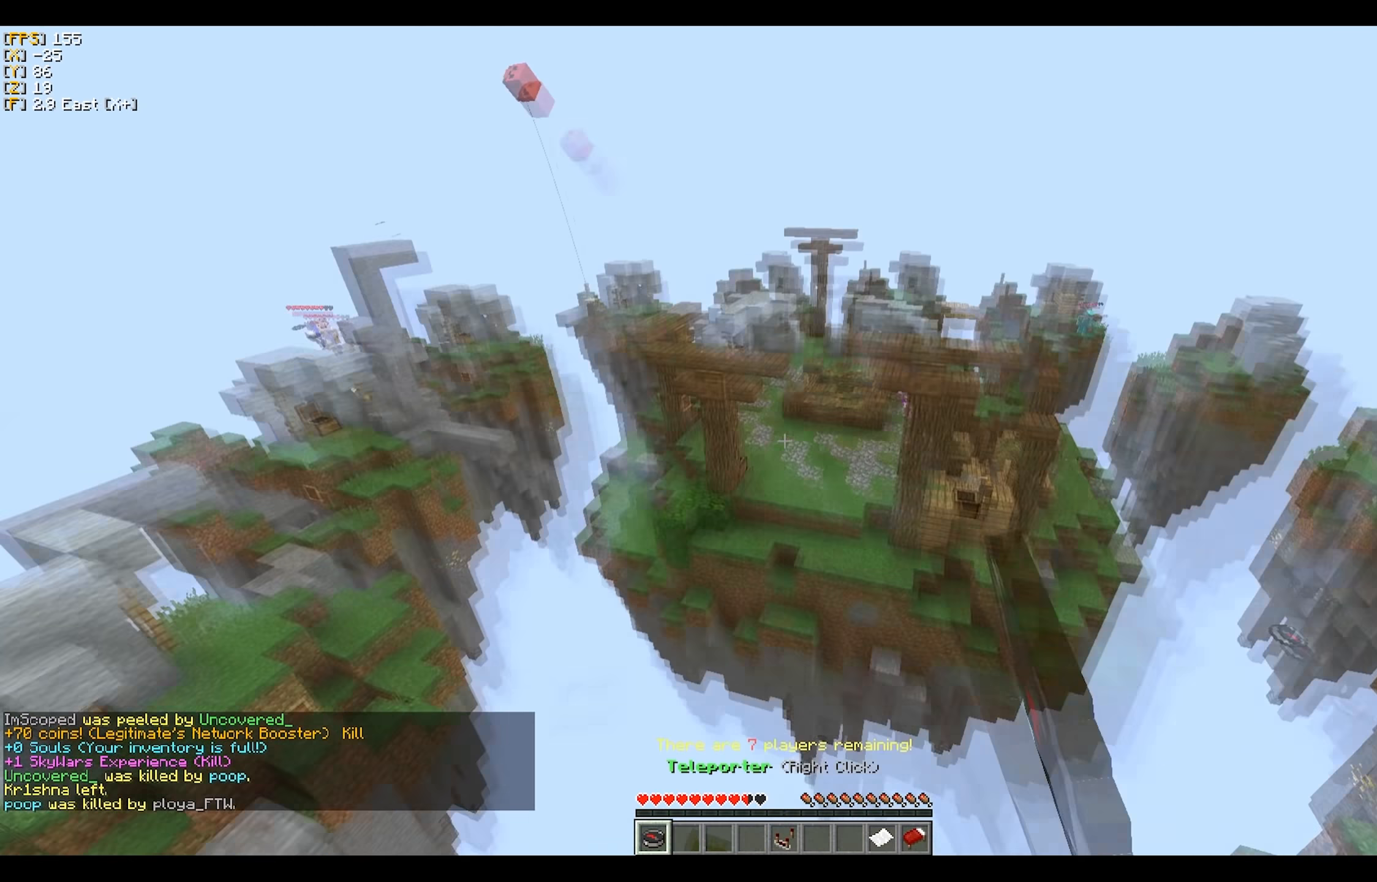
{"keys": [], "mouse": [], "events": []}
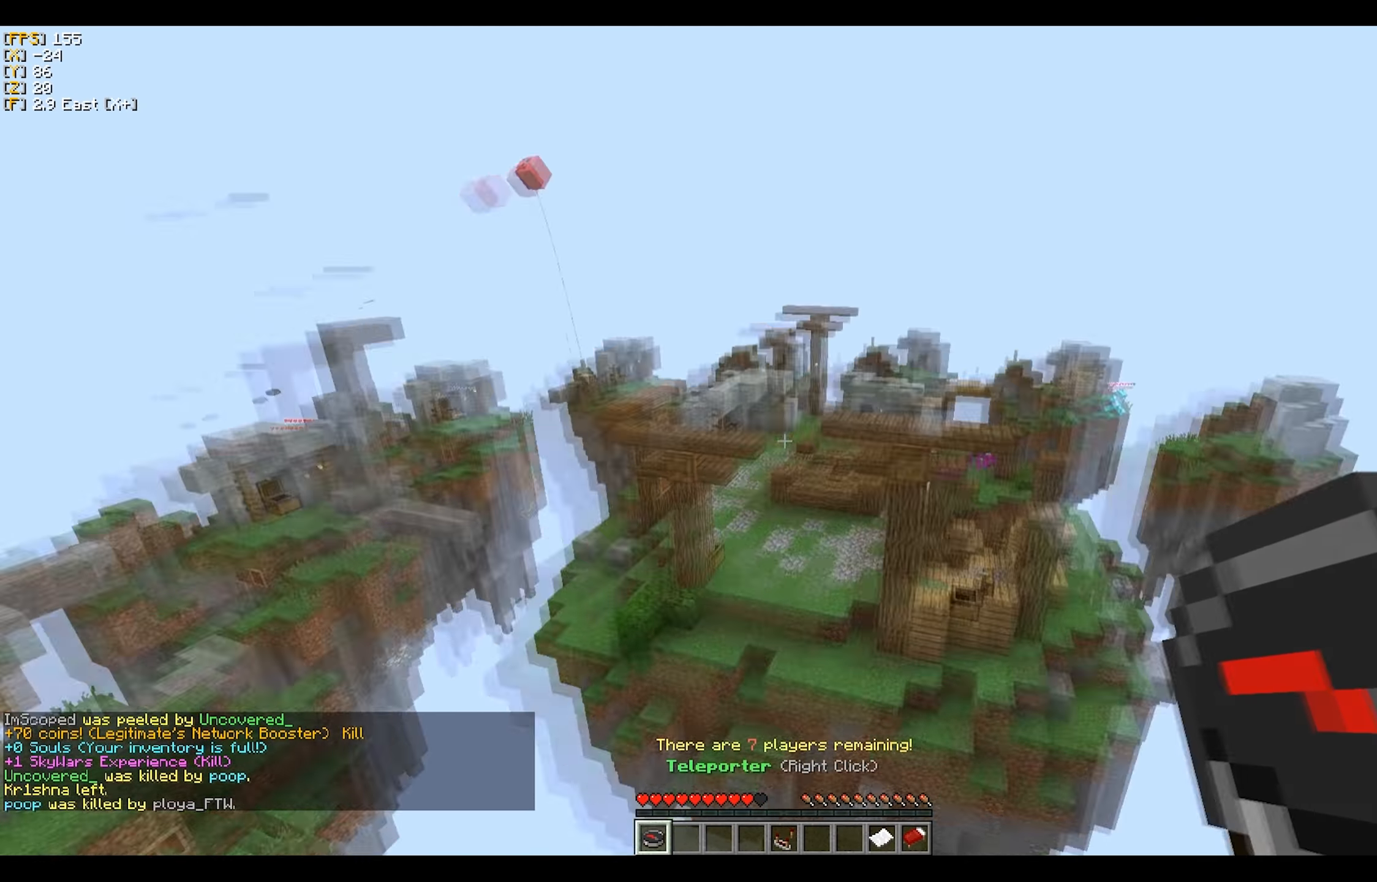
{"keys": [], "mouse": [], "events": []}
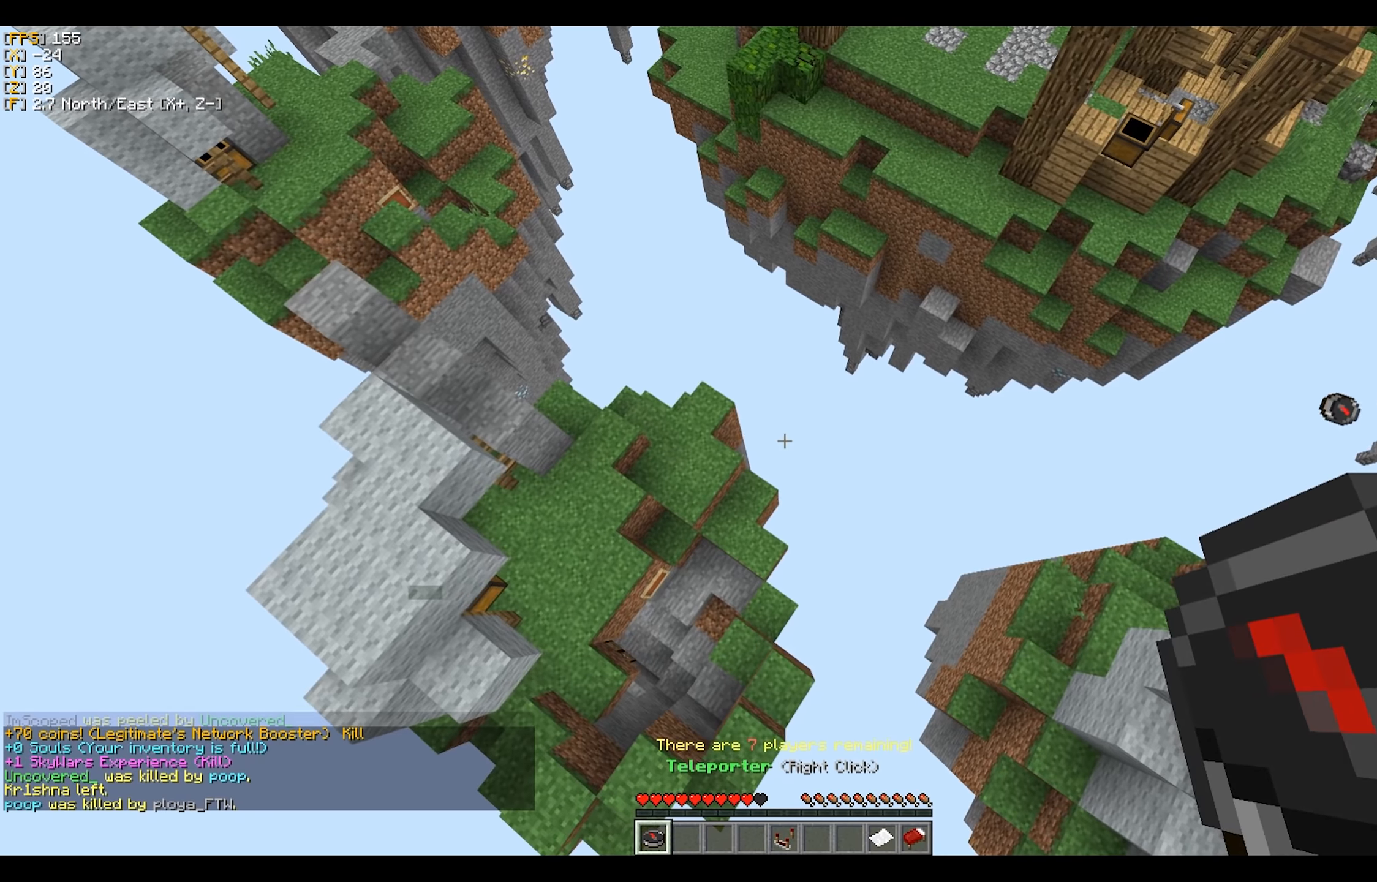
{"keys": [], "mouse": [], "events": []}
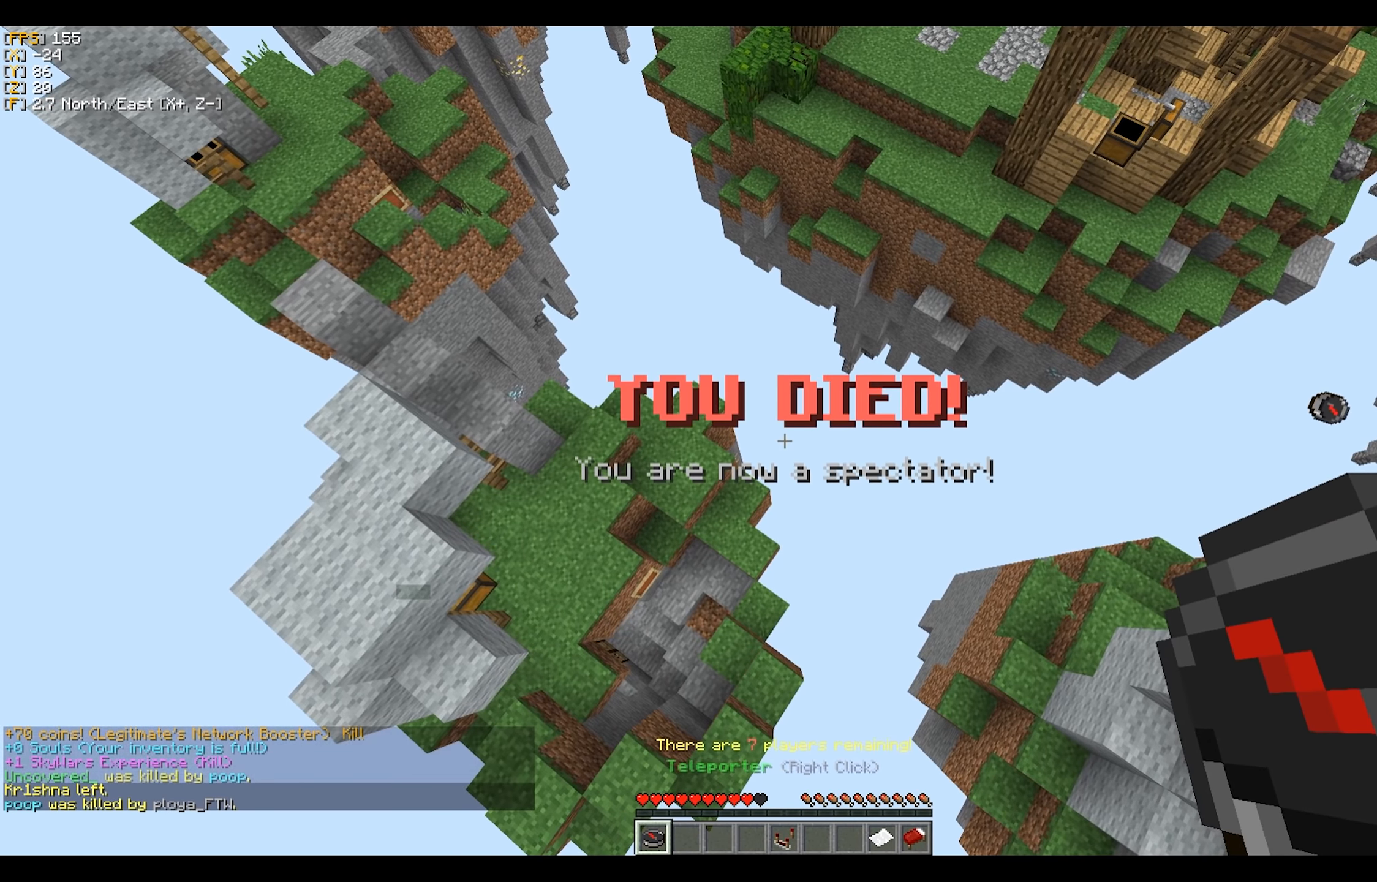
{"keys": [], "mouse": [], "events": []}
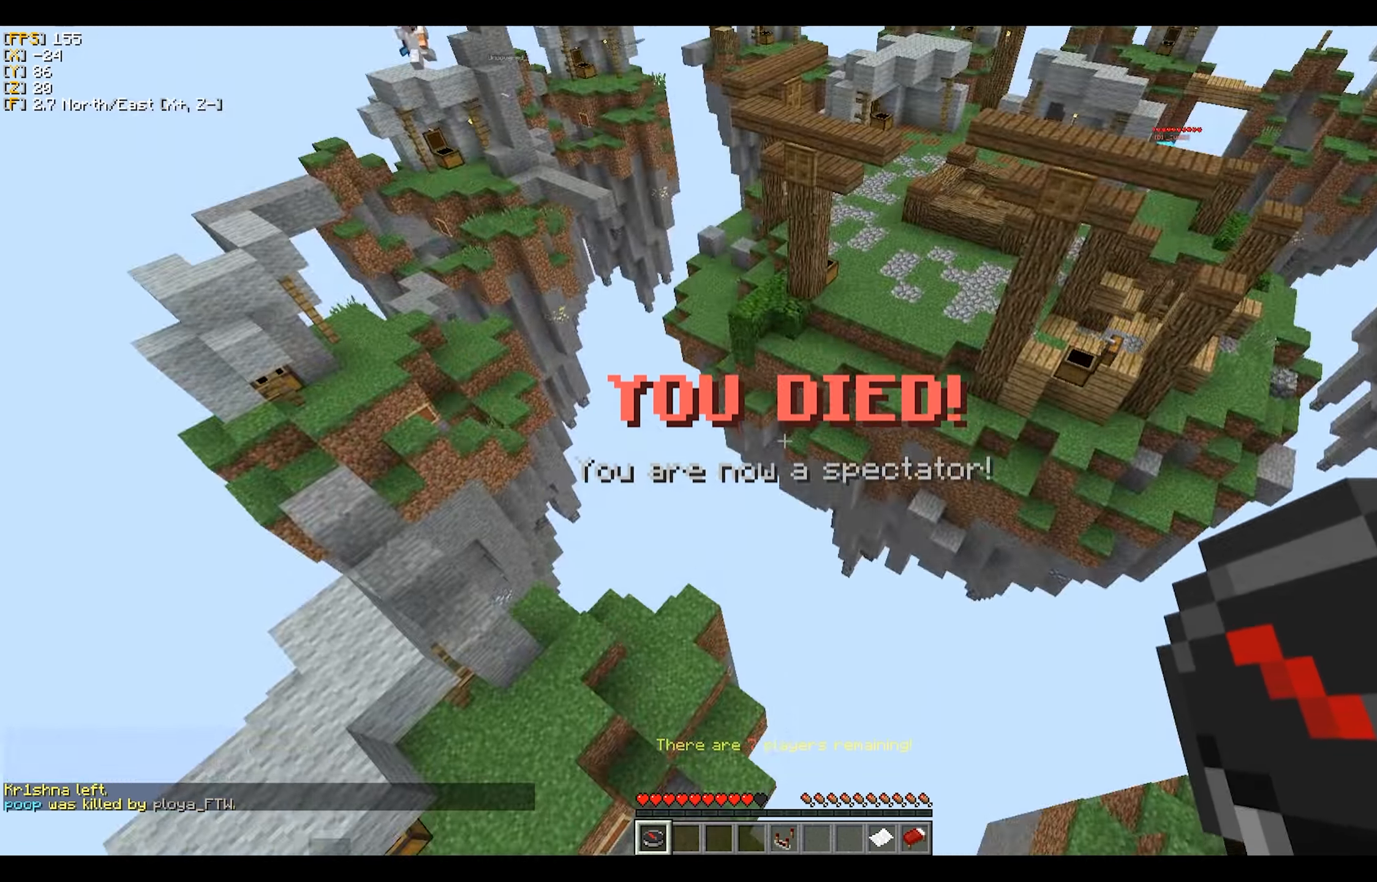
{"keys": [], "mouse": [], "events": []}
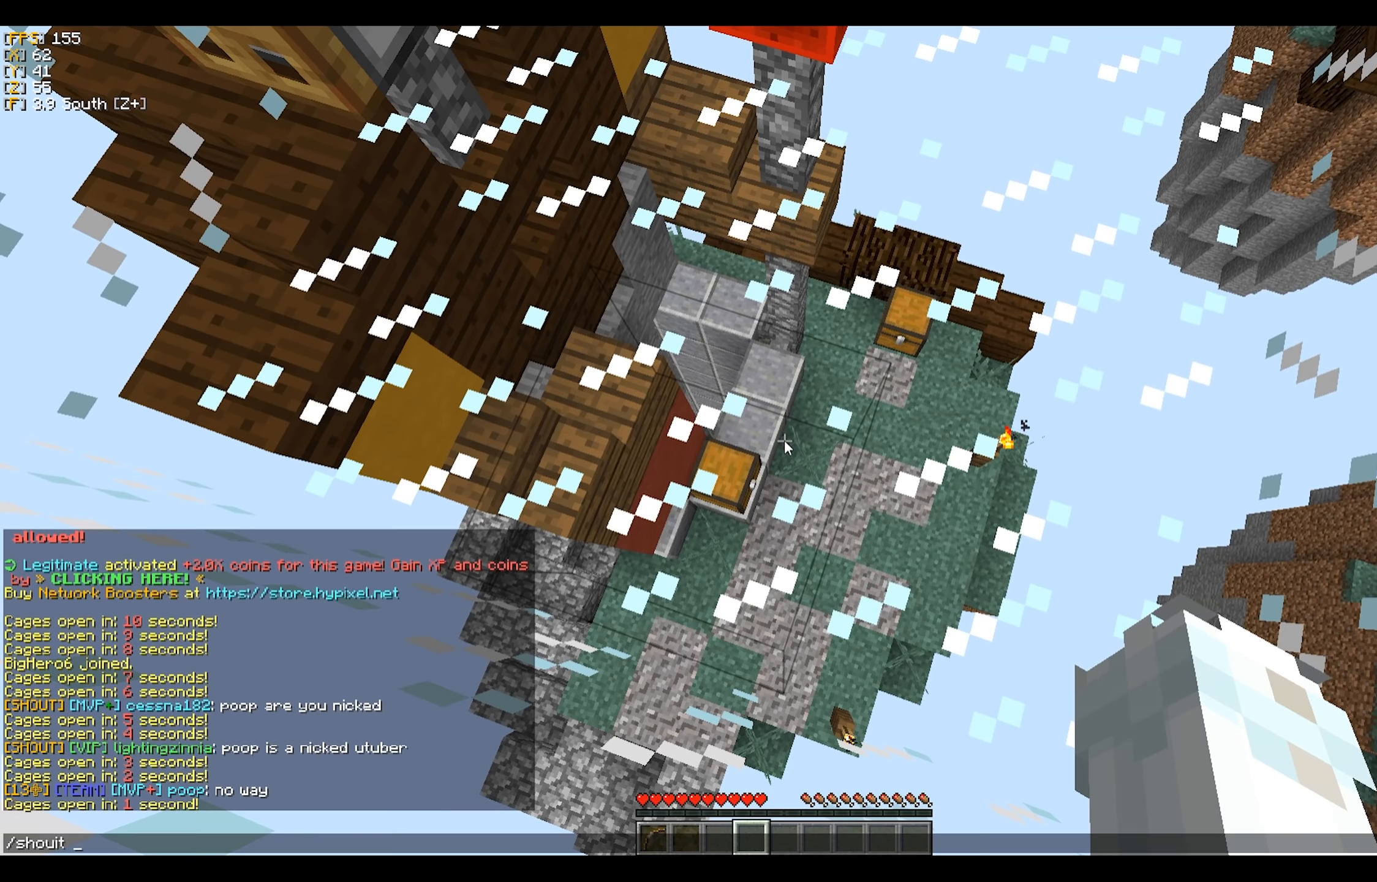
{"keys": [], "mouse": [], "events": []}
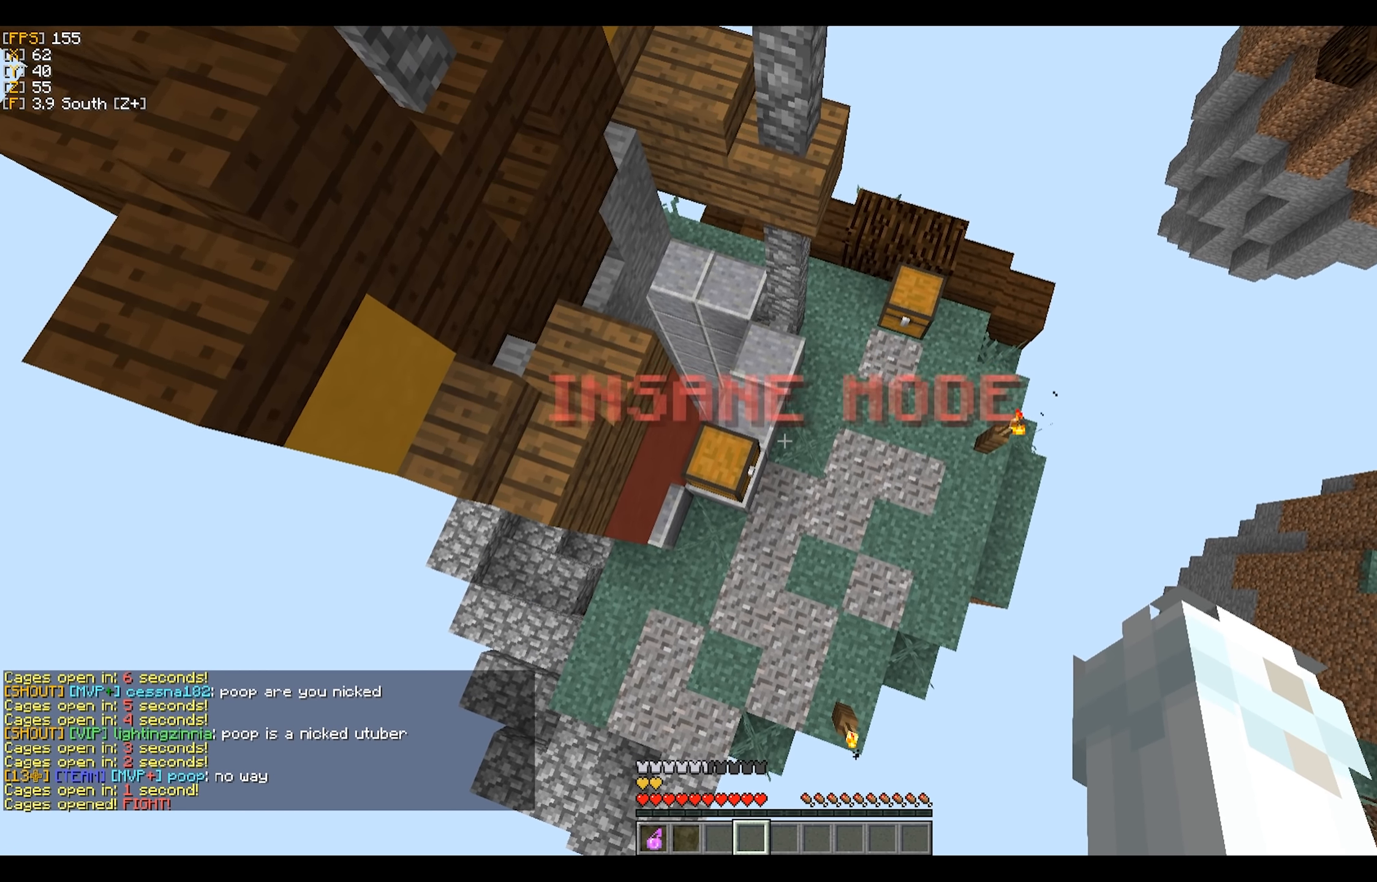
{"keys": [], "mouse": [], "events": [[350, "s", "down"], [417, "s", "up"]]}
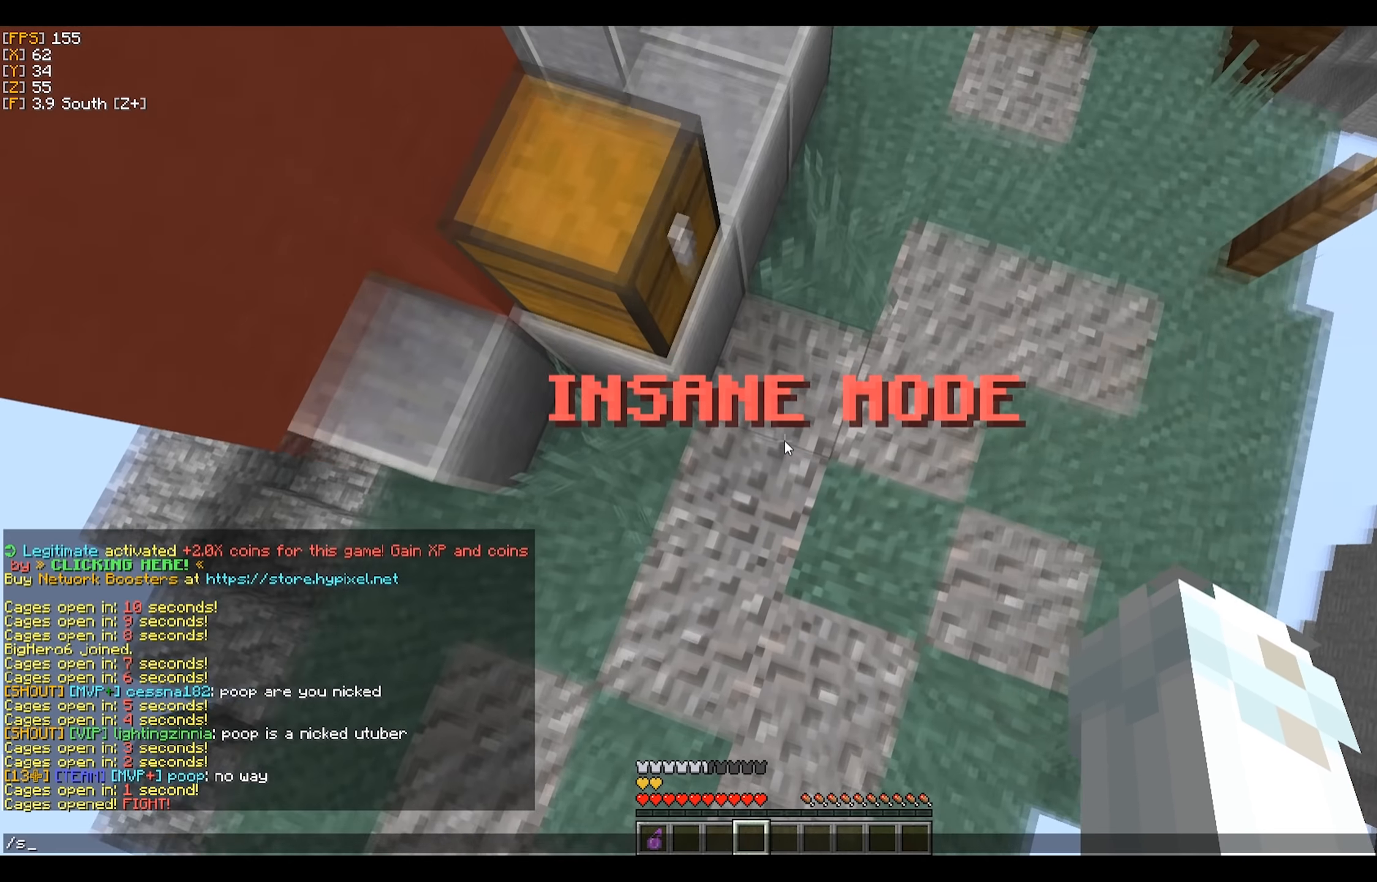
{"keys": [], "mouse": [], "events": []}
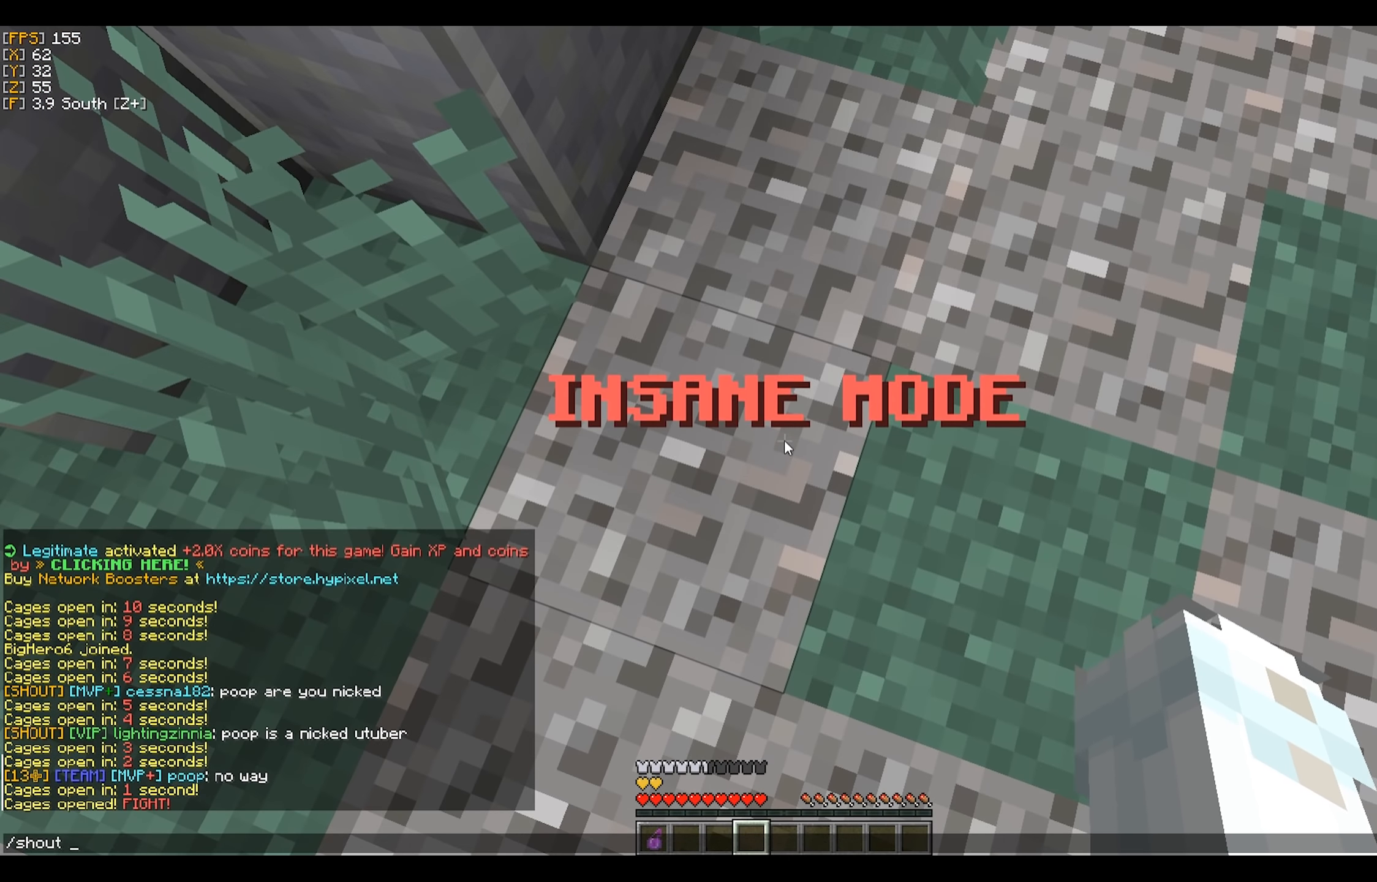
{"keys": [], "mouse": [], "events": [[384, "w", "down"], [434, "w", "up"]]}
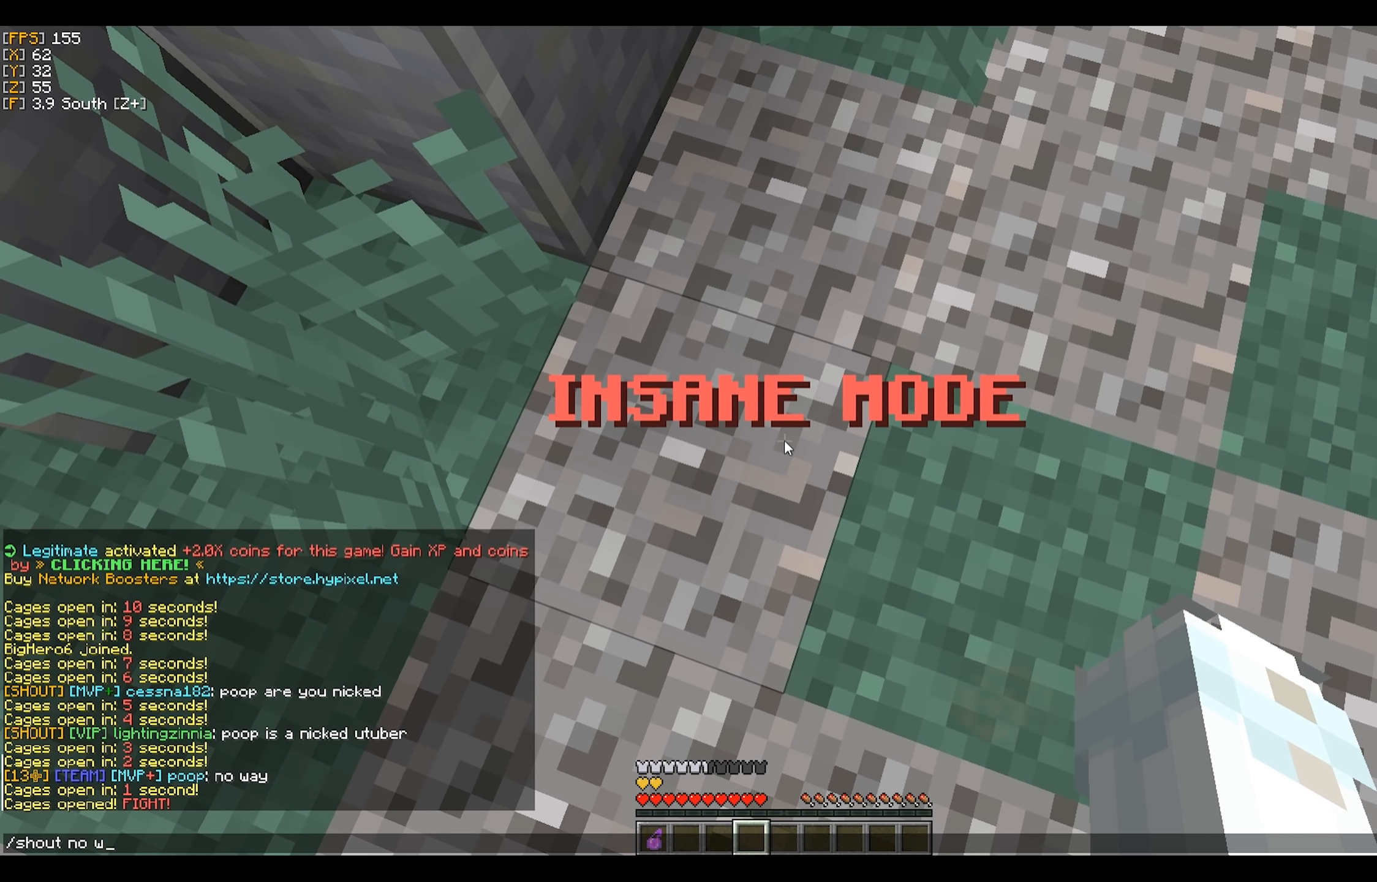
{"keys": [], "mouse": [], "events": [[34, "a", "down"], [117, "a", "up"]]}
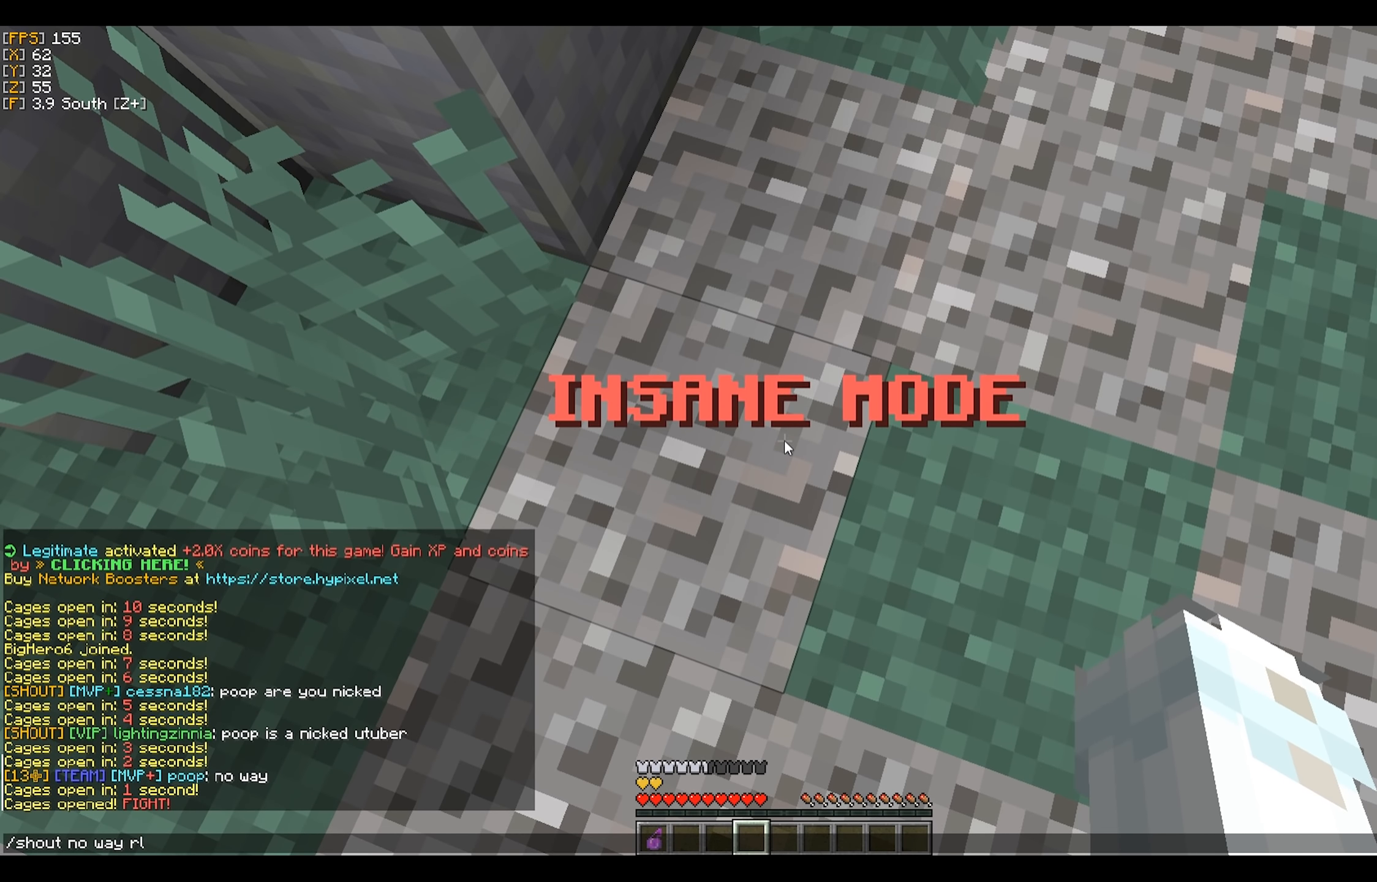
{"keys": [], "mouse": [], "events": []}
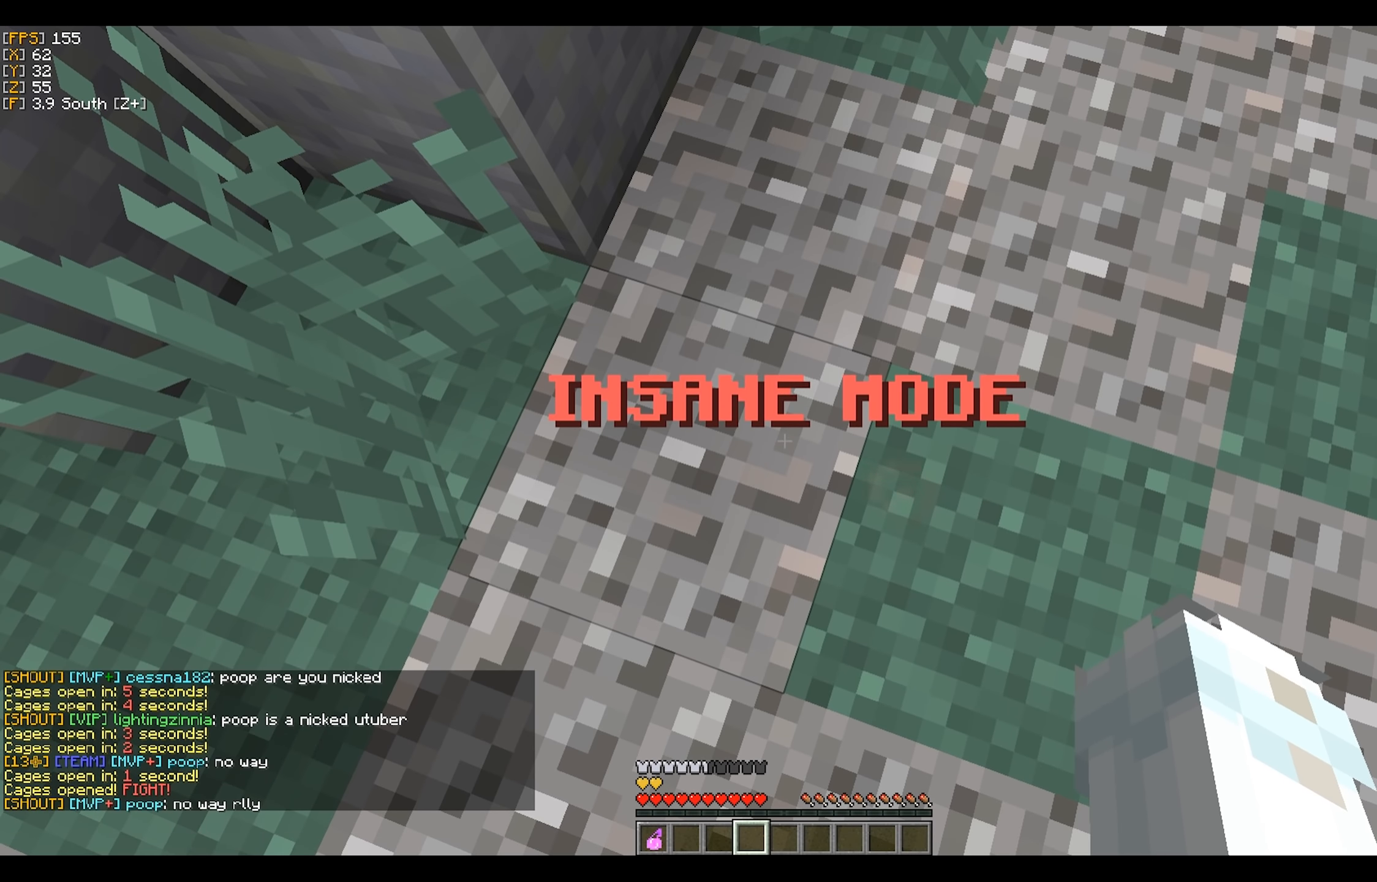
{"keys": [], "mouse": [], "events": []}
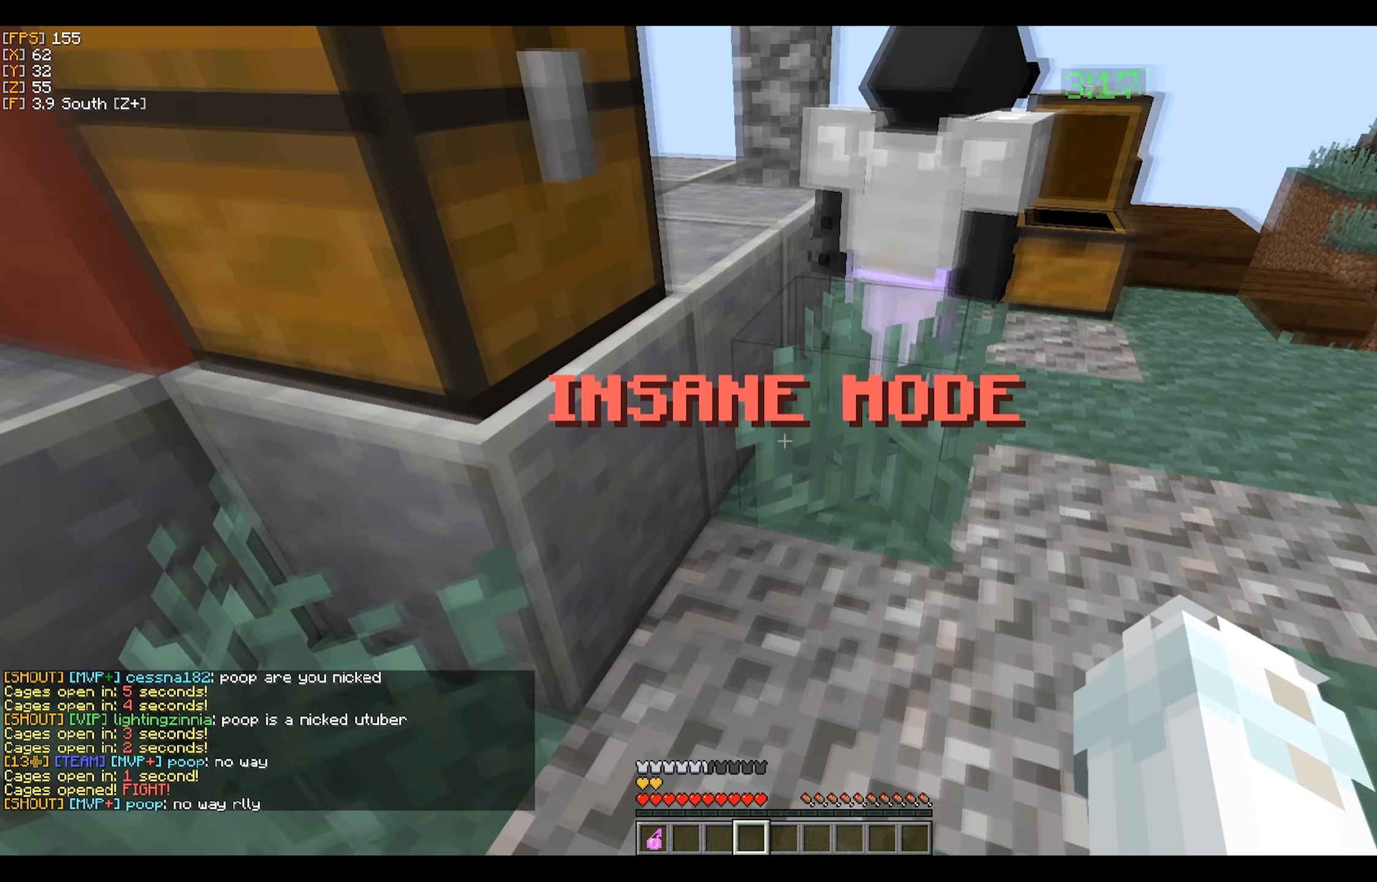
{"keys": [], "mouse": [], "events": []}
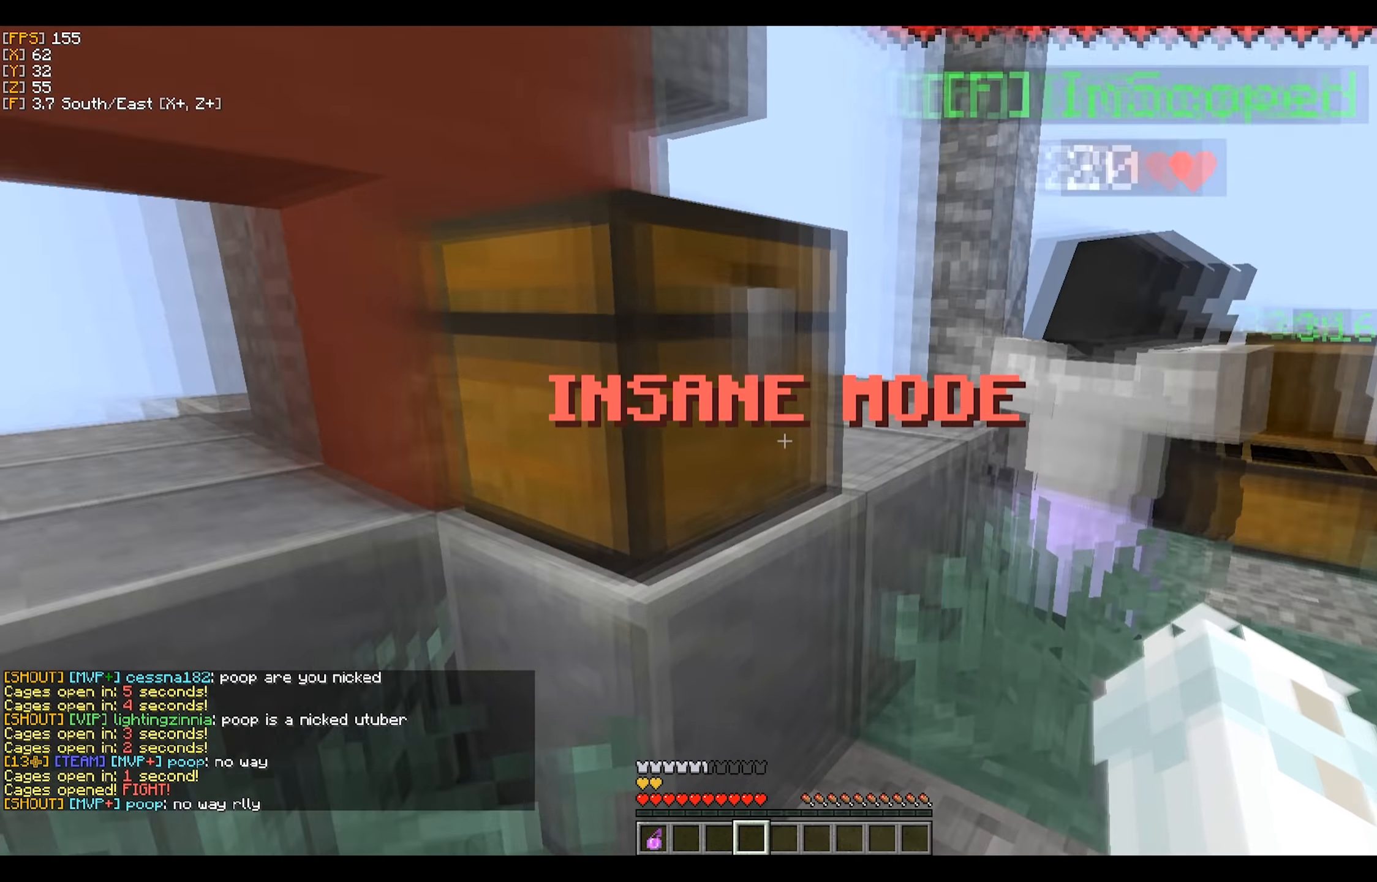
{"keys": [], "mouse": [], "events": [[117, "mouse_right", "down"], [200, "mouse_right", "up"]]}